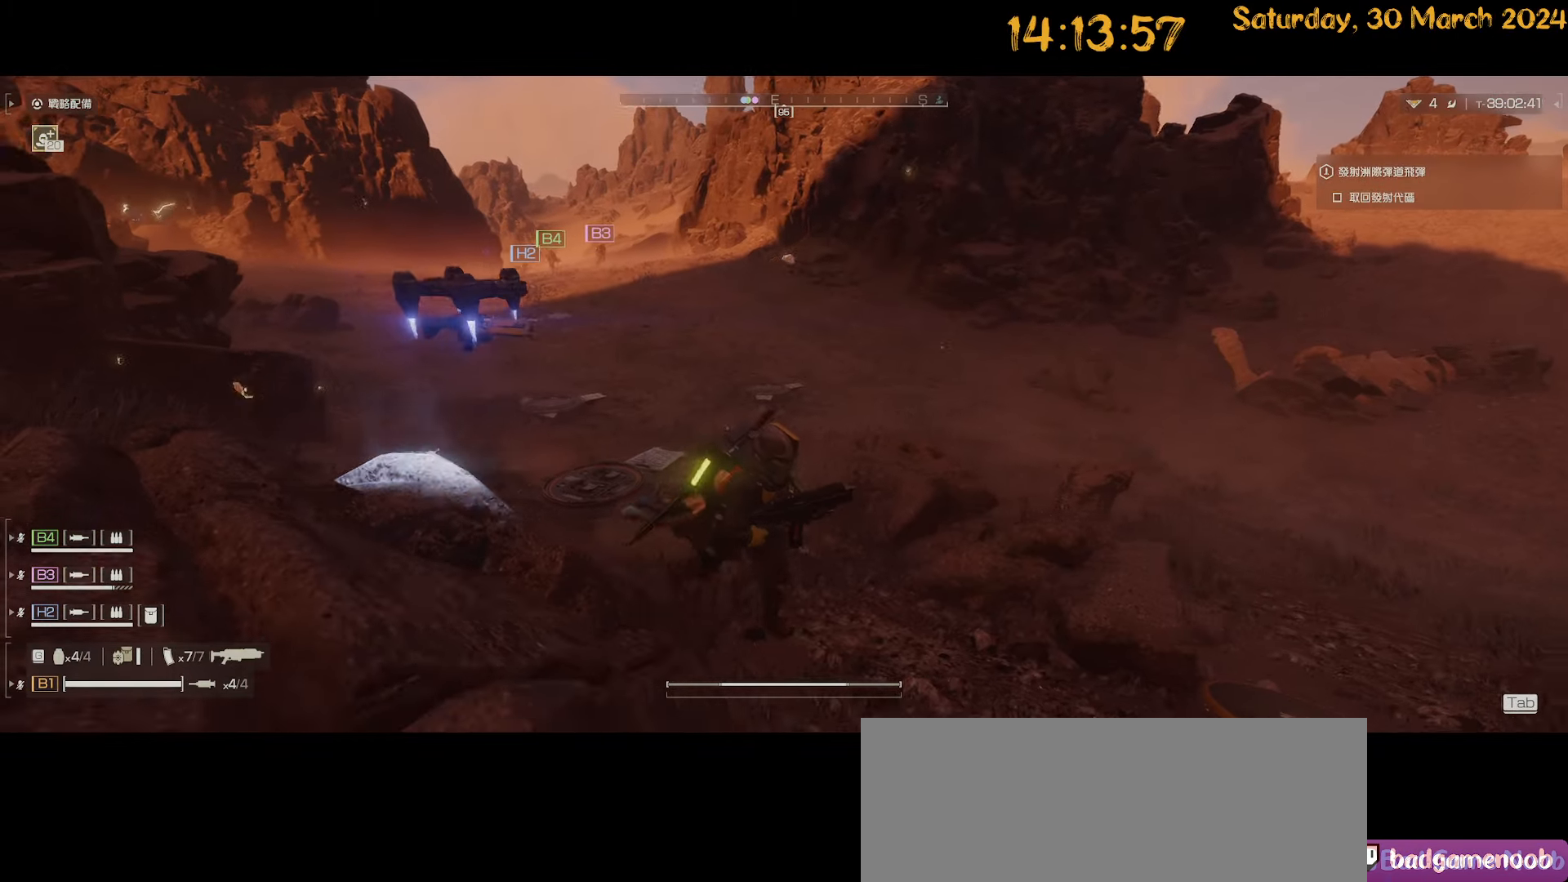
Gameplay with keyboard and mouse; each line is a JSON object with the keys and mouse buttons held at the frame after it. "events" lists presses ("down") and releases ("up") of ".", "/", "0", "1", "2", "3", "4", "5", "6", "7", "8", "9", "a", "alt", "b", "backslash", "backspace", "c", "caps_lock", "comma", "ctrl", "d", "down", "e", "equals", "escape", "f", "f1", "f10", "f11", "f12", "f2", "f3", "f4", "f5", "f6", "f7", "f8", "f9", "g", "h", "i", "j", "k", "l", "lbracket", "left", "m", "minus", "n", "o", "p", "q", "quote", "r", "rbracket", "return", "right", "s", "semicolon", "shift", "space", "t", "tilde", "u", "up", "v", "w", "x", "y", "z", "mouse_left", "mouse_wheel" and "mouse_right" between this image and that frame as [ms after this image, input, new state], when the widget could be followed in between. "mouse_left", "mouse_wheel", "mouse_right" = the "left", "wheel", "right" buttons of the "mouse" list. No other keys are recorded. "wheel" means that the mouse wheel is clicked or scrolled. "mouse_move" is the direction in which the mouse moves at that frame (one of eight, or "still"), when it could be read. Not read: tab.
{"keys": ["d", "shift"], "mouse": [], "mouse_move": "right", "events": [[333, "s", "up"]]}
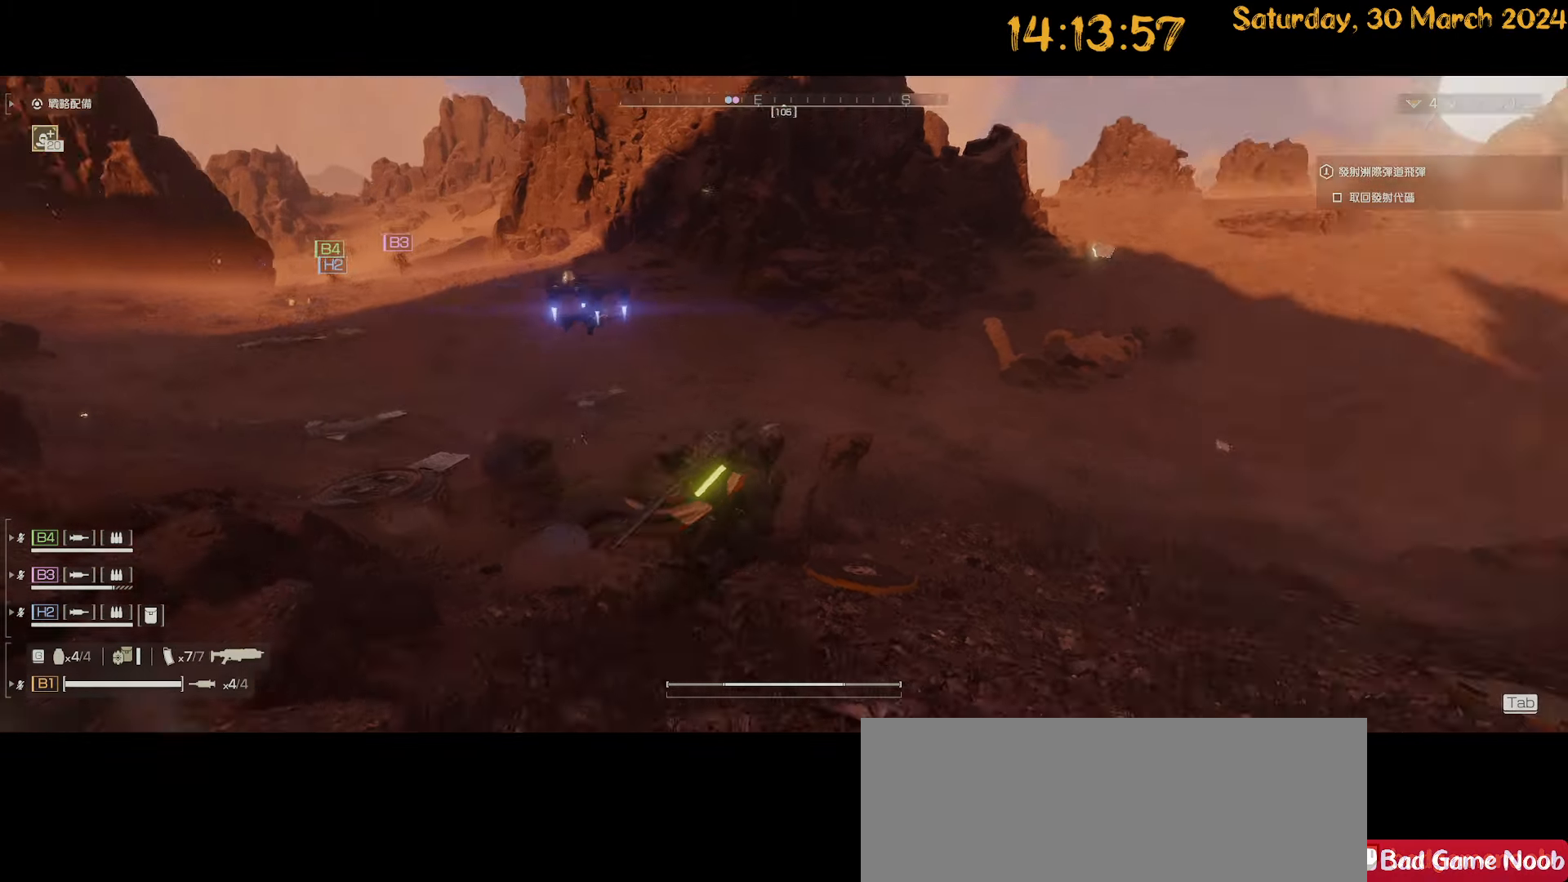
{"keys": ["shift", "w"], "mouse": [], "mouse_move": "right", "events": [[33, "w", "down"], [167, "d", "up"]]}
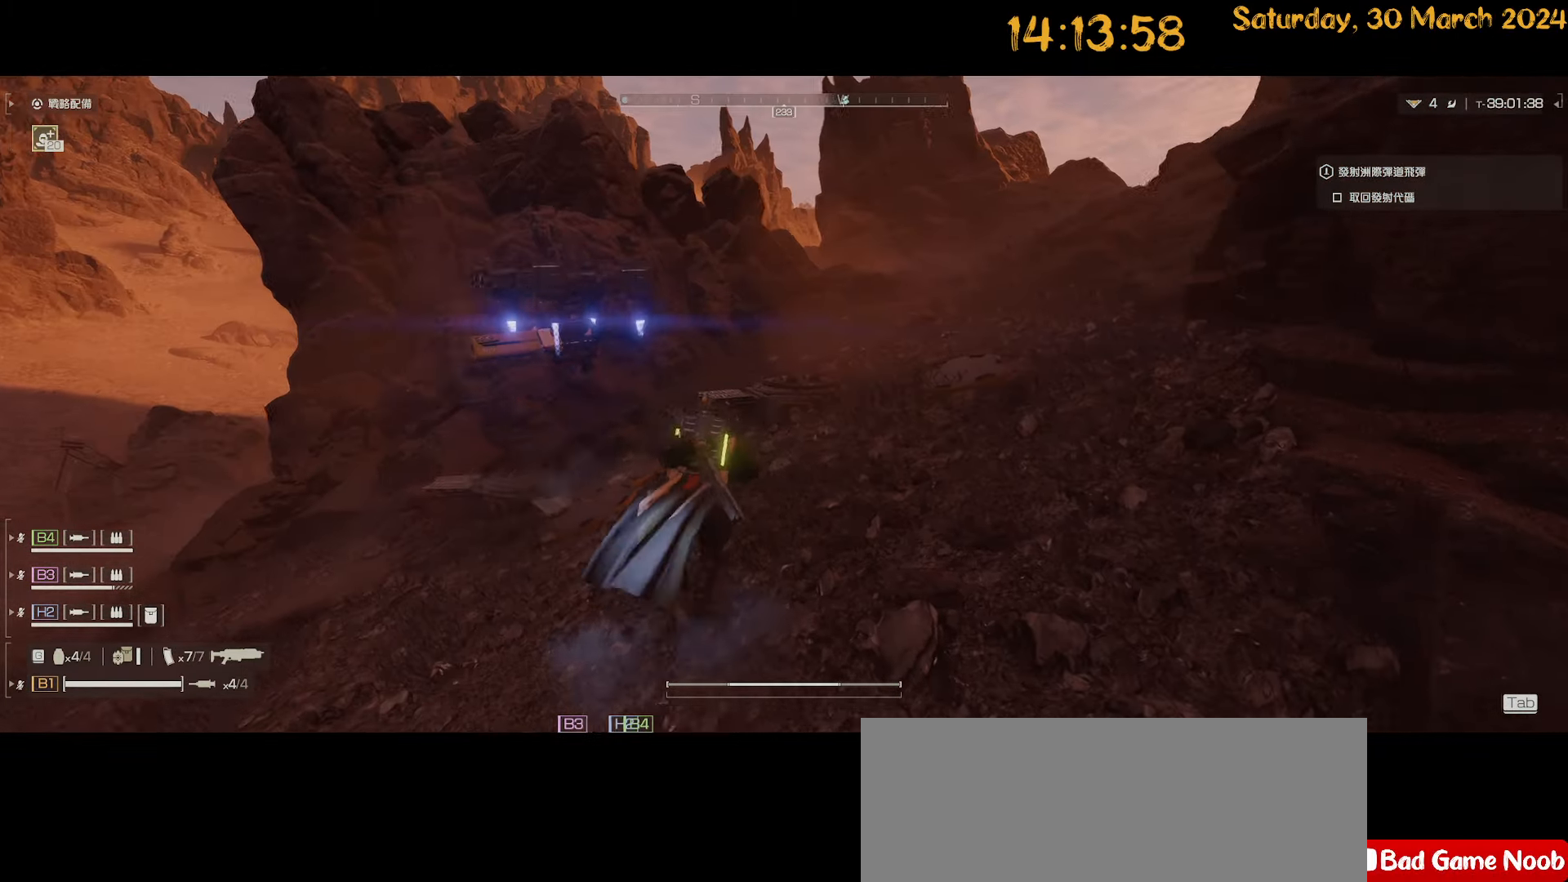
{"keys": ["shift", "w"], "mouse": [], "mouse_move": "right", "events": []}
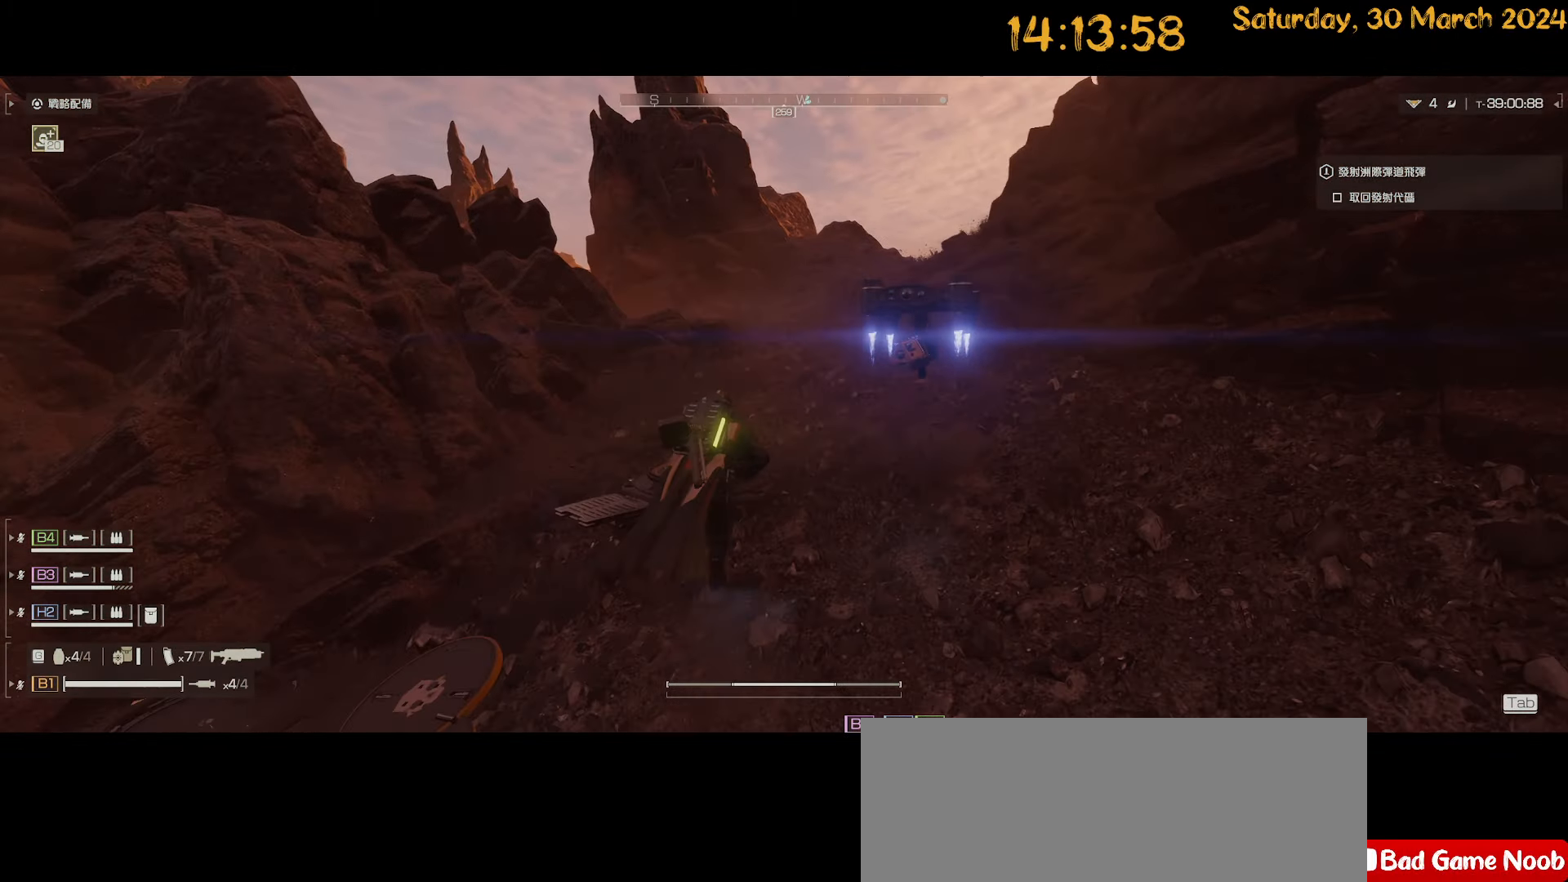
{"keys": ["shift", "w"], "mouse": [], "mouse_move": "still", "events": []}
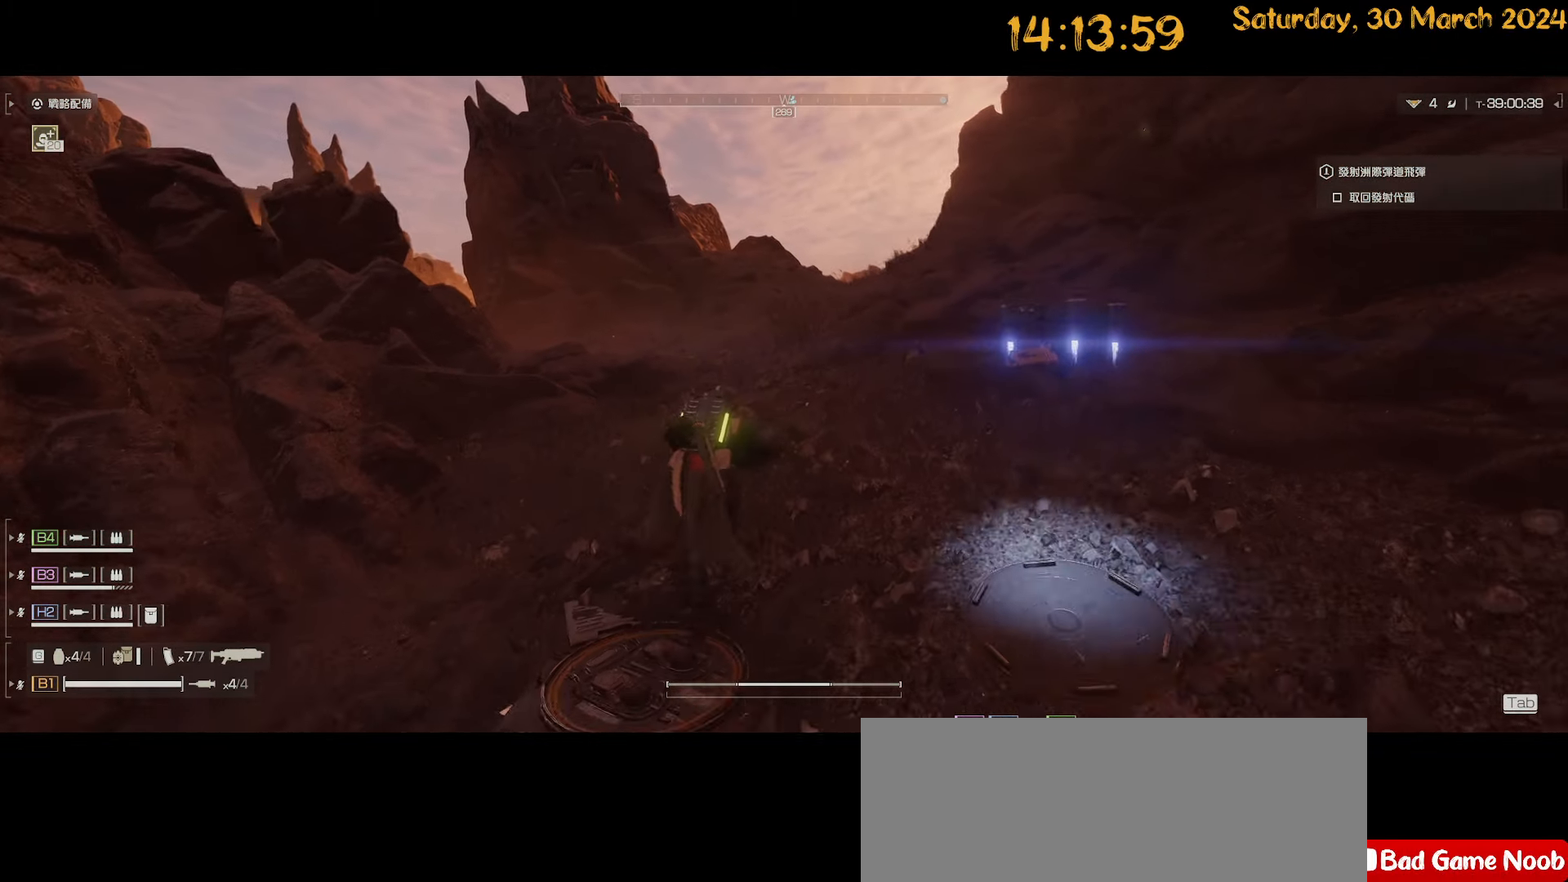
{"keys": ["shift", "w"], "mouse": [], "mouse_move": "still", "events": [[167, "1", "down"], [300, "1", "up"]]}
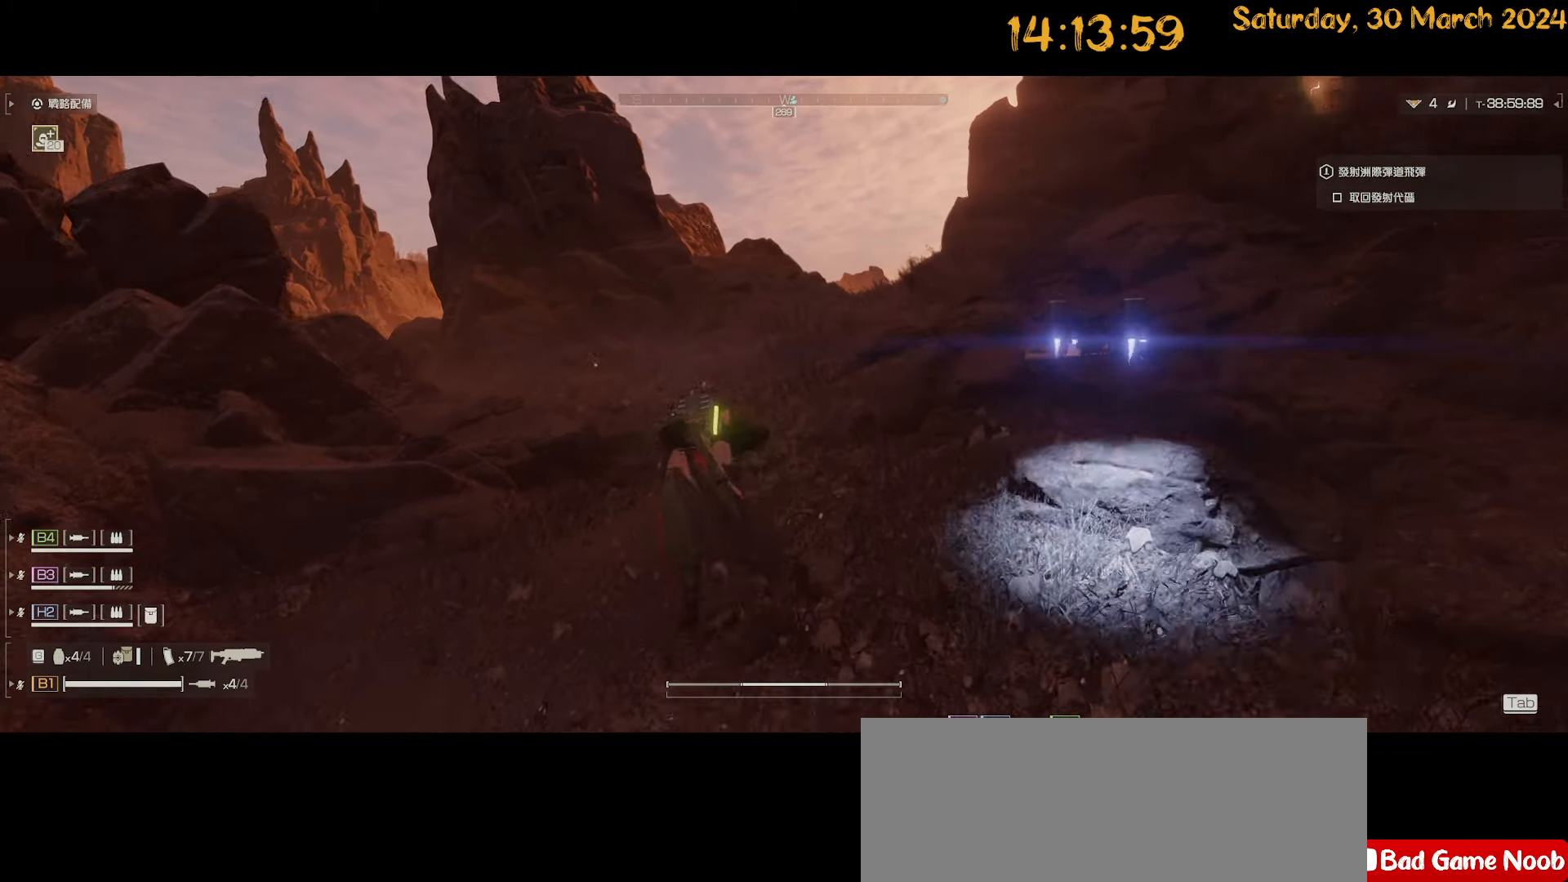
{"keys": ["shift", "w"], "mouse": [], "mouse_move": "down-right", "events": []}
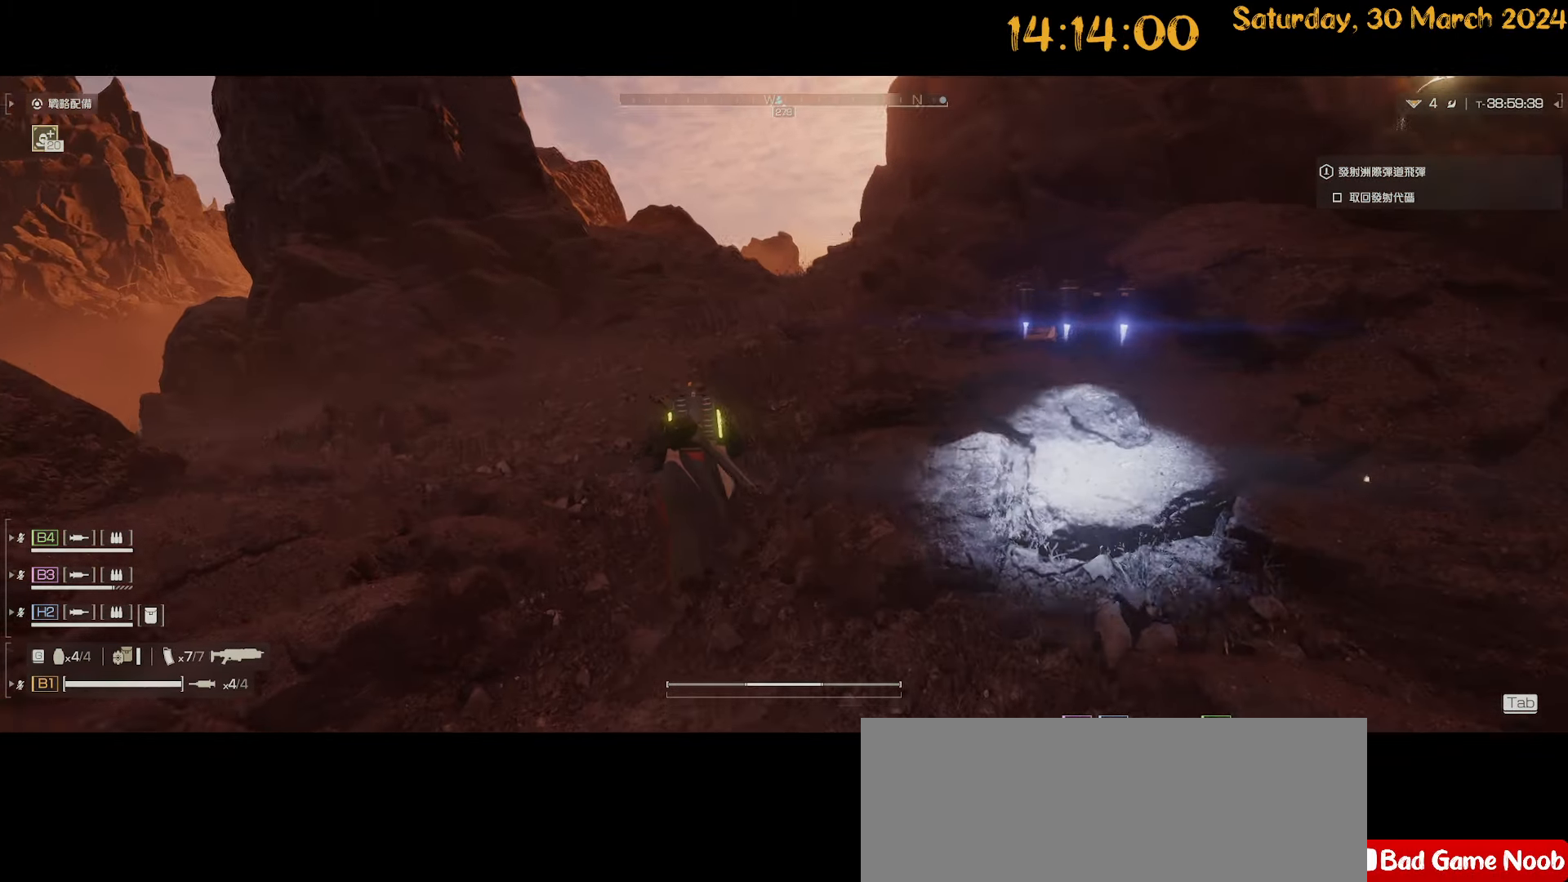
{"keys": ["shift", "w"], "mouse": [], "mouse_move": "up-left", "events": []}
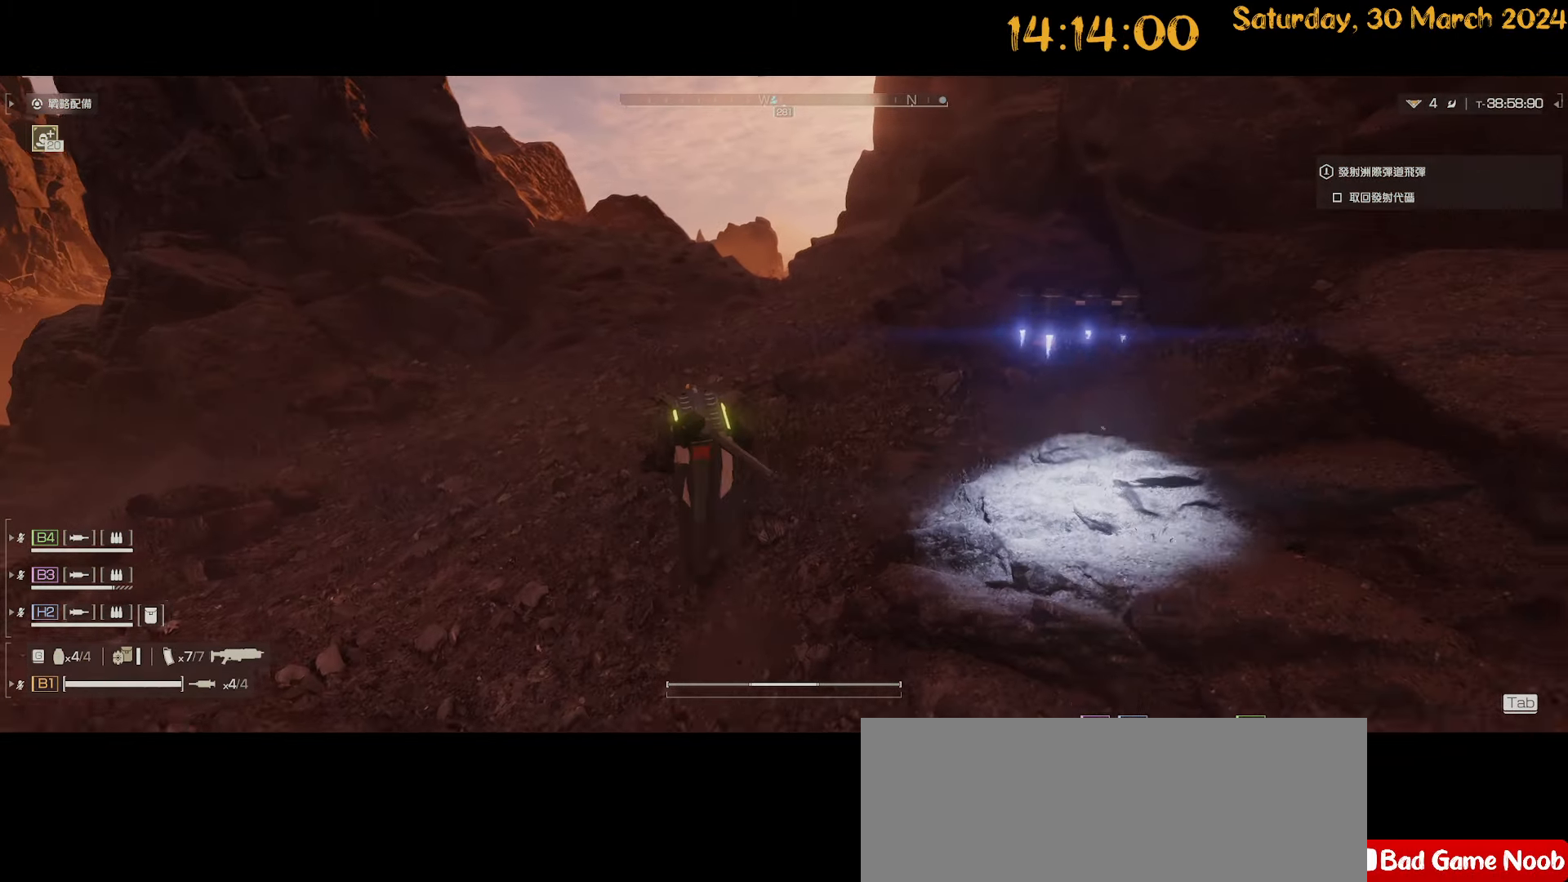
{"keys": ["shift", "w"], "mouse": [], "mouse_move": "still", "events": []}
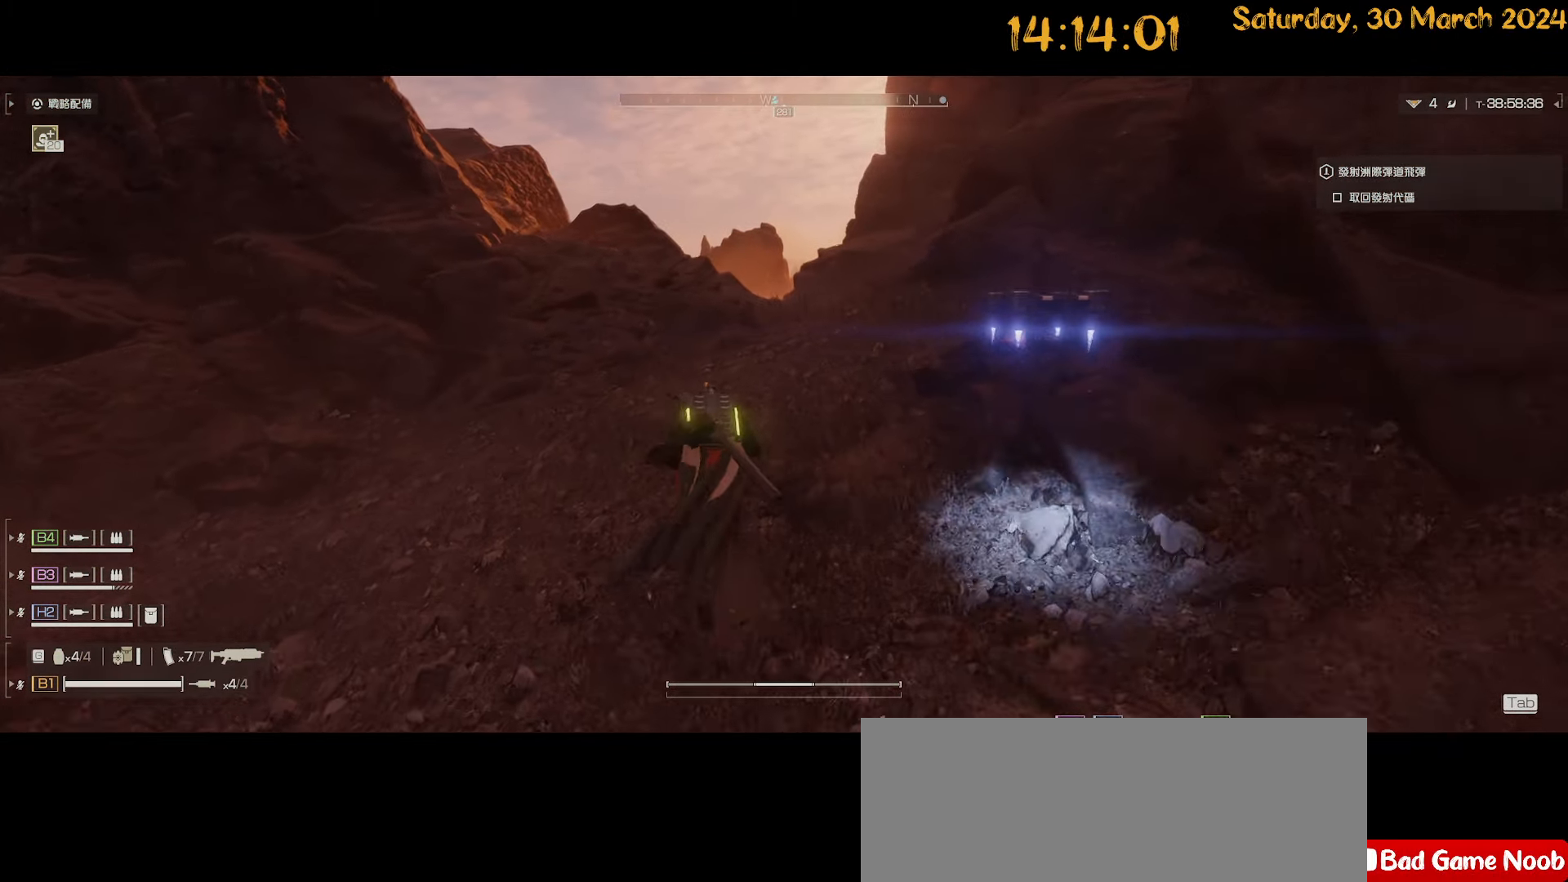
{"keys": ["shift", "w"], "mouse": [], "mouse_move": "still", "events": []}
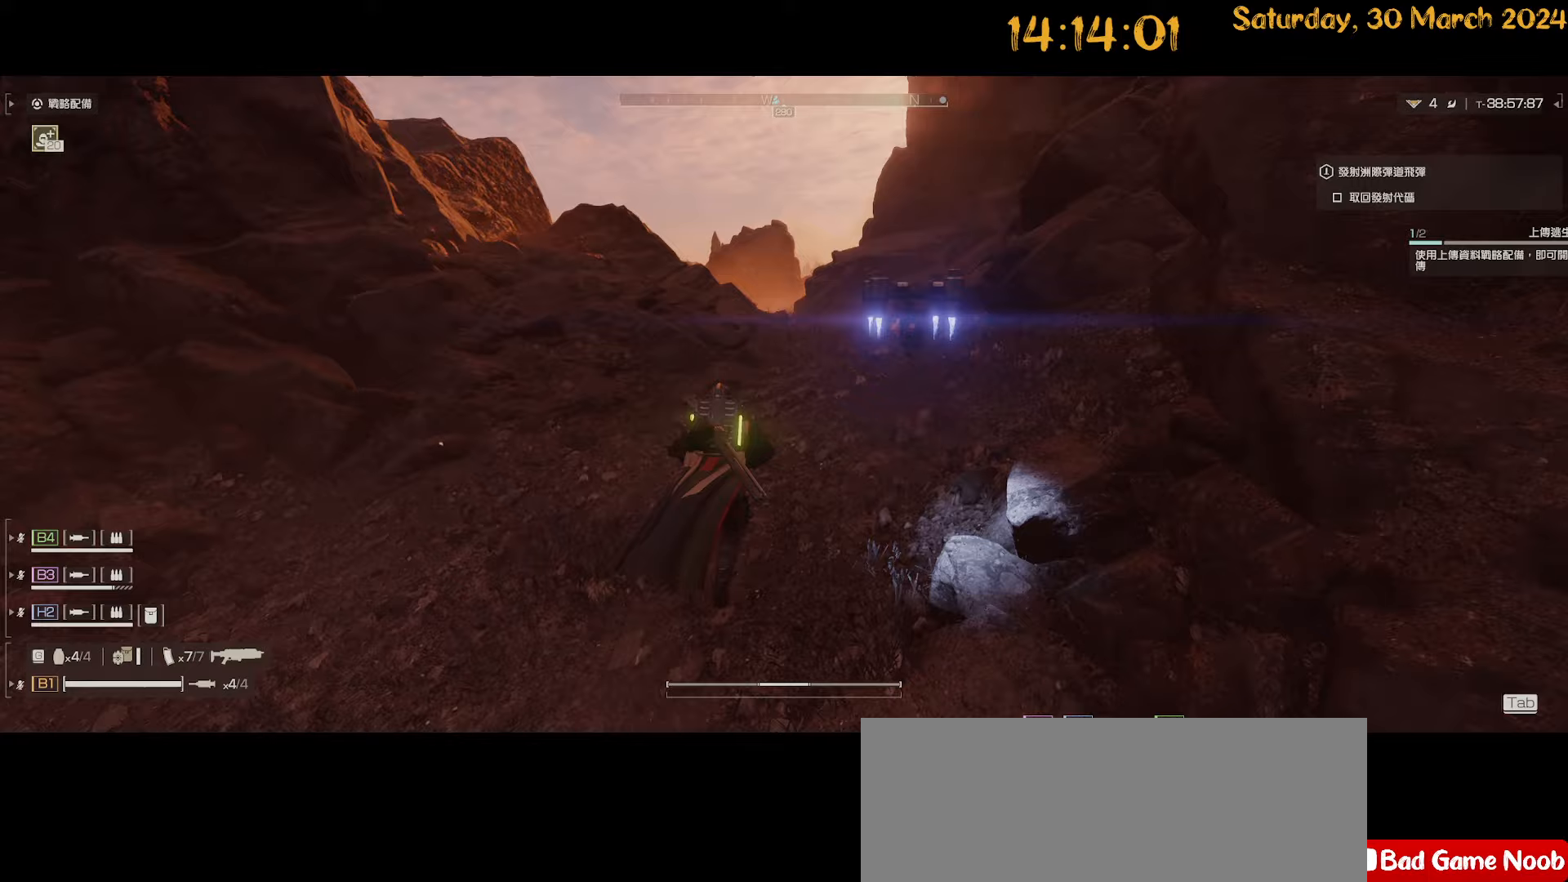
{"keys": ["shift", "w"], "mouse": [], "mouse_move": "still", "events": []}
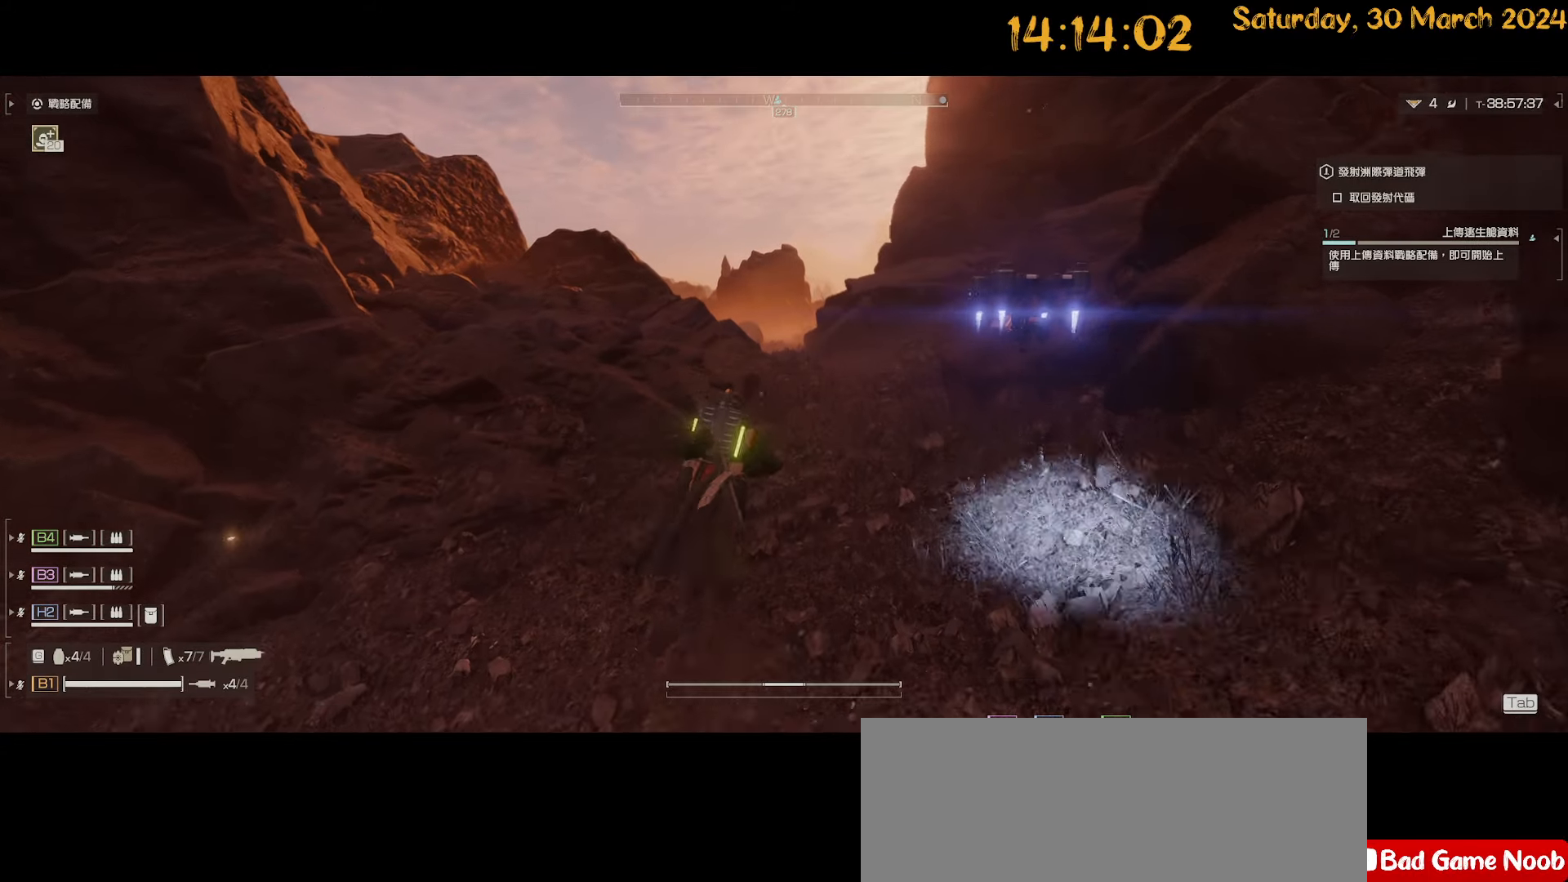
{"keys": ["shift", "w"], "mouse": [], "mouse_move": "still", "events": []}
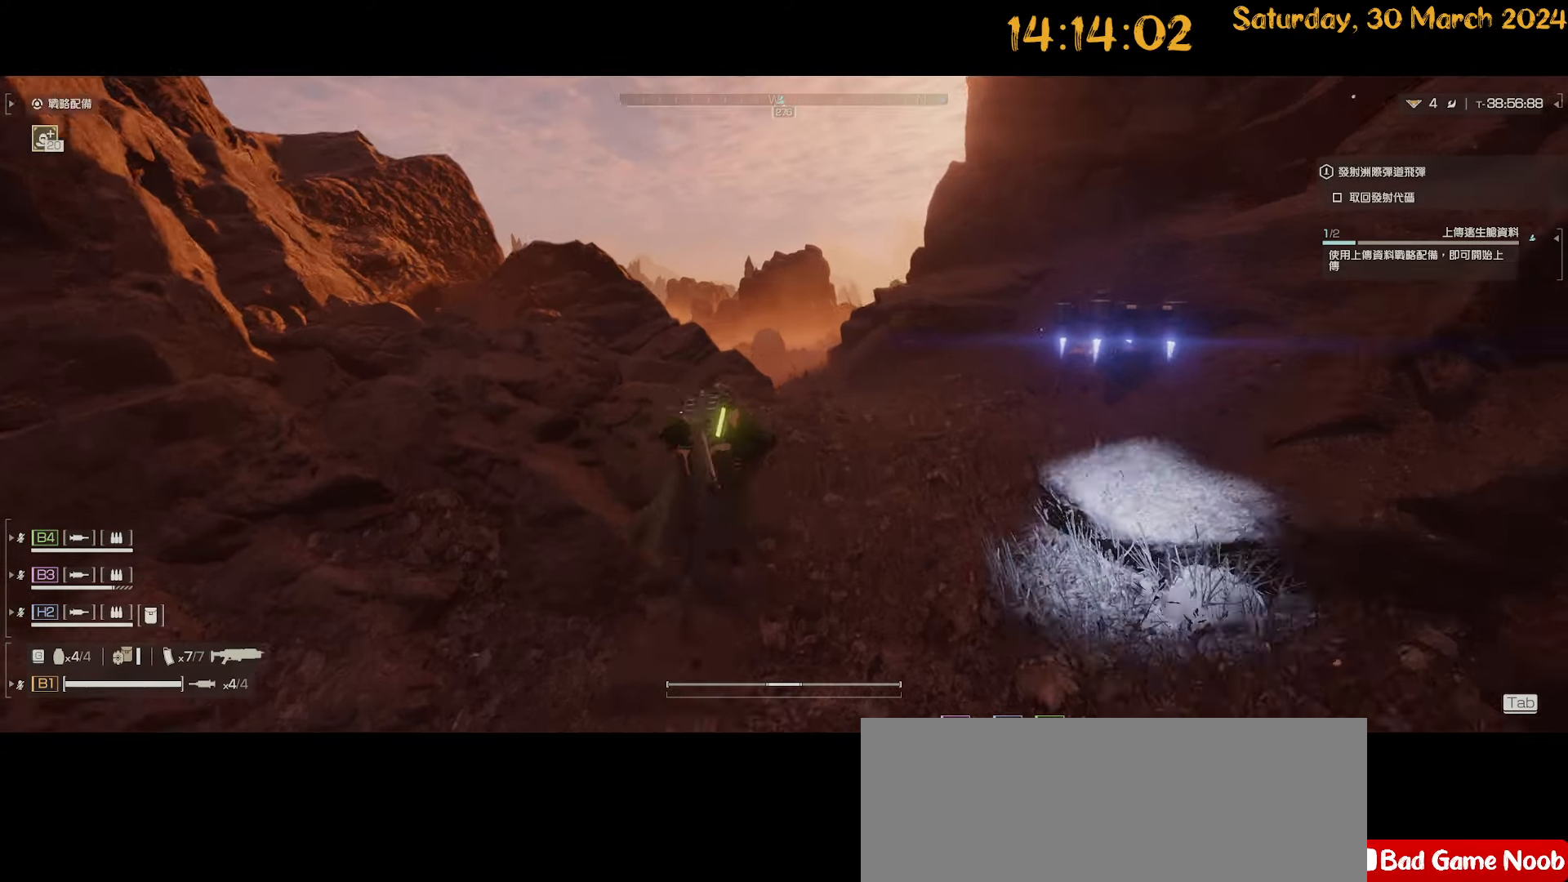
{"keys": ["shift", "w"], "mouse": [], "mouse_move": "down-left", "events": []}
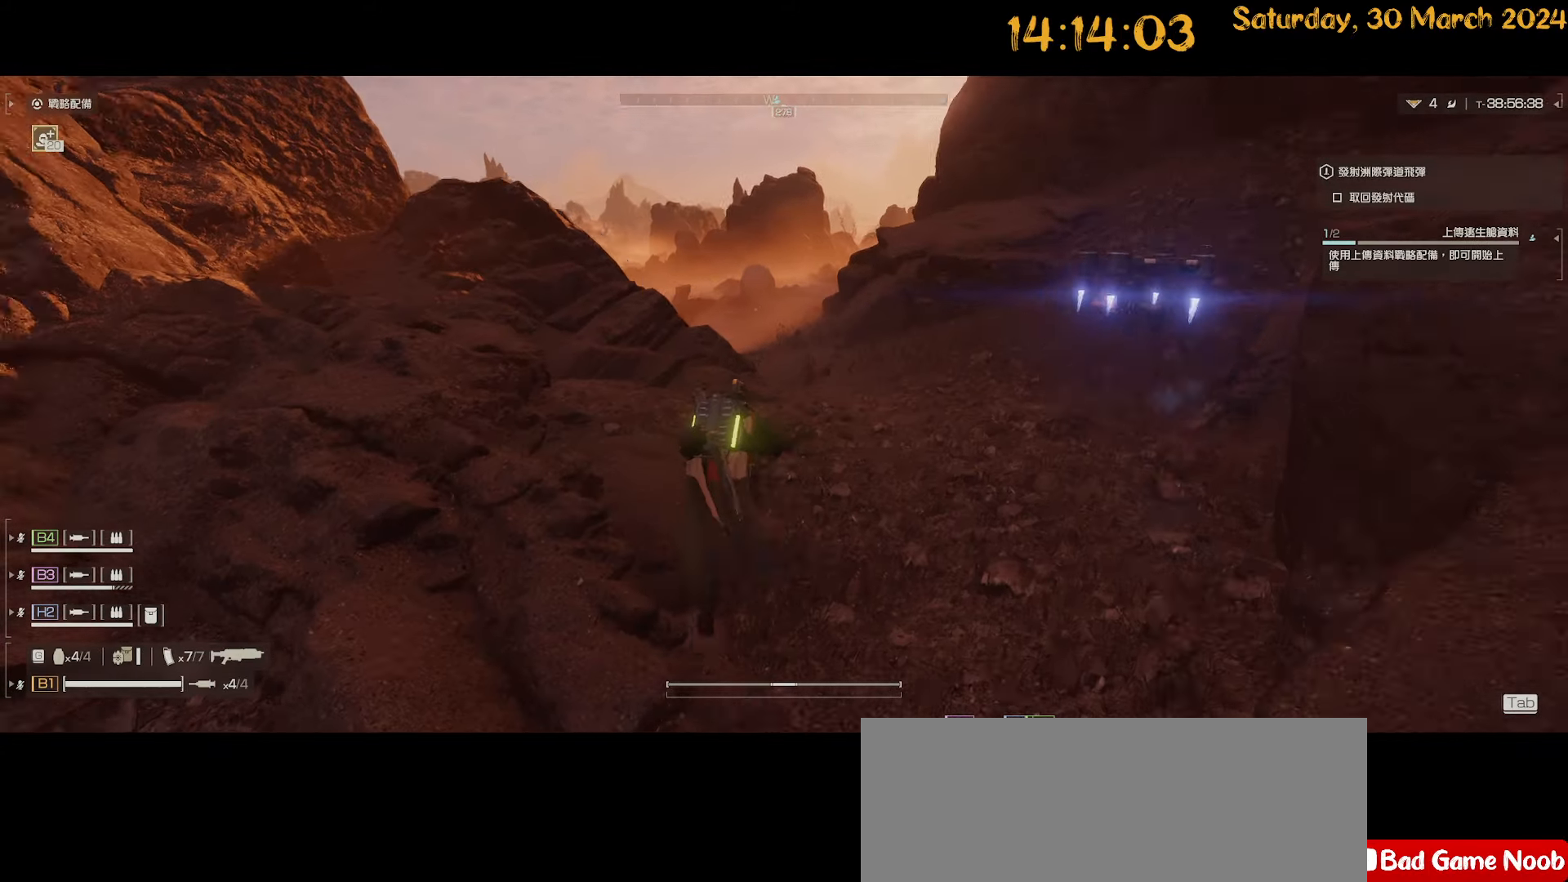
{"keys": ["d", "shift", "w"], "mouse": [], "mouse_move": "left", "events": [[17, "d", "down"]]}
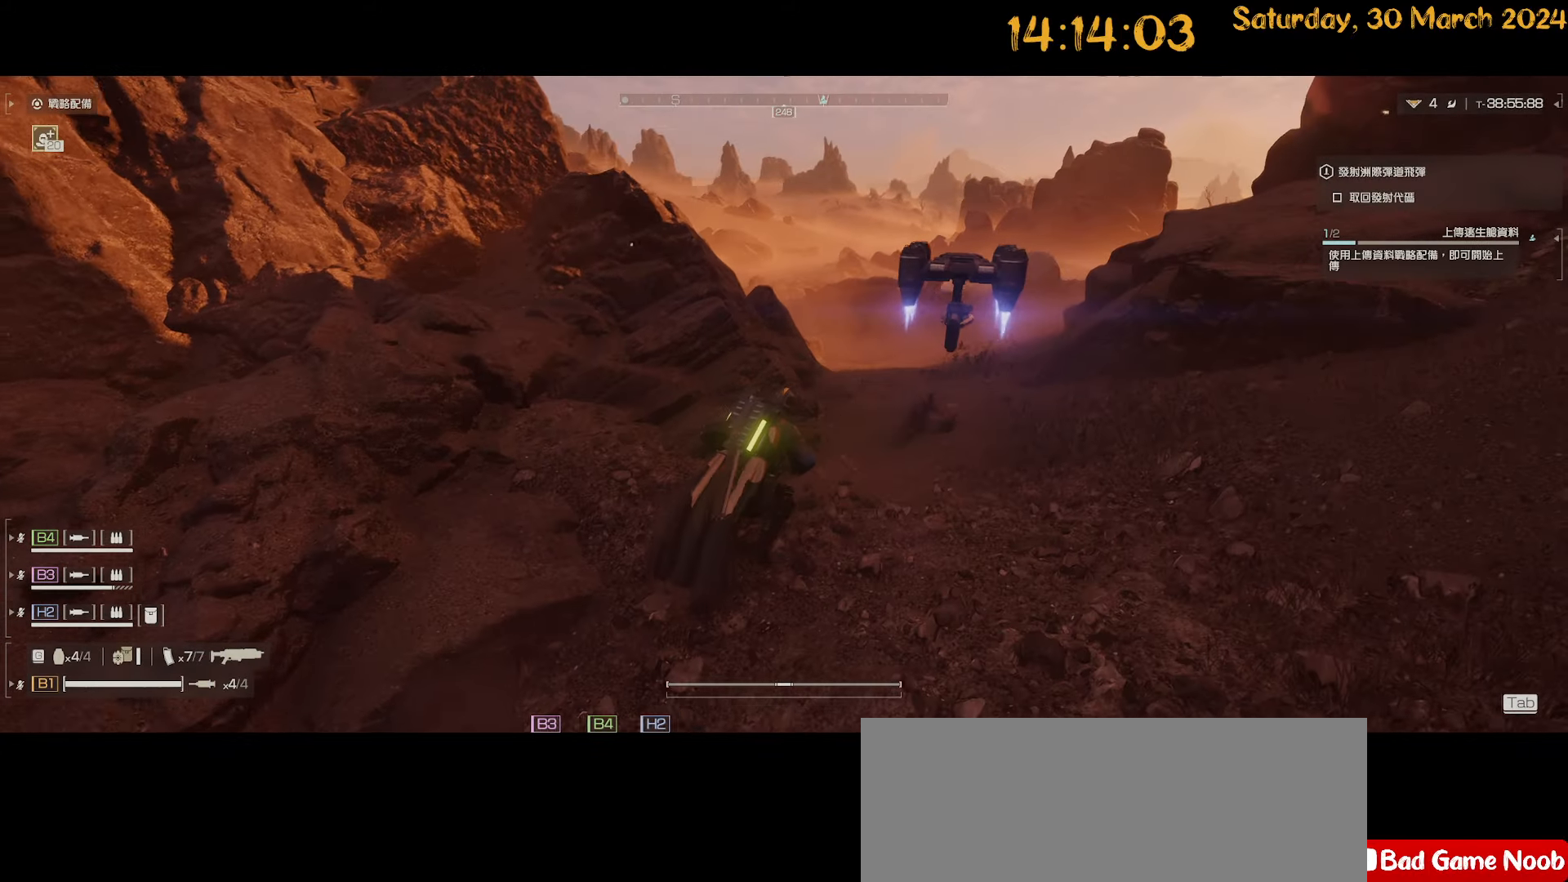
{"keys": ["shift", "w"], "mouse": [], "mouse_move": "still", "events": [[250, "d", "up"]]}
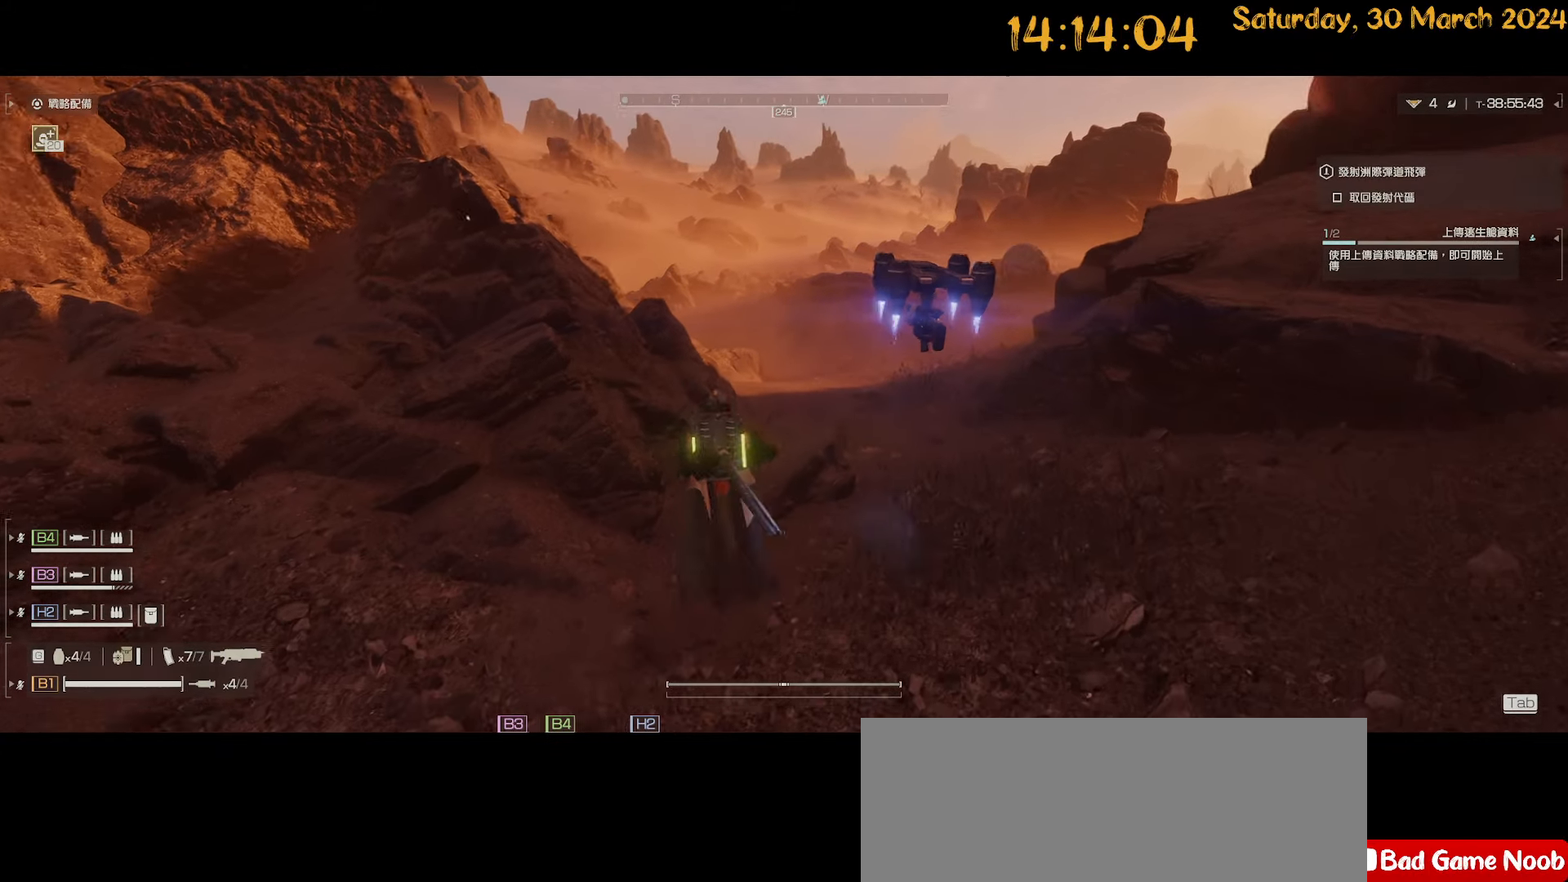
{"keys": ["shift", "w"], "mouse": [], "mouse_move": "still", "events": [[33, "d", "down"], [183, "d", "up"], [317, "d", "down"], [417, "d", "up"]]}
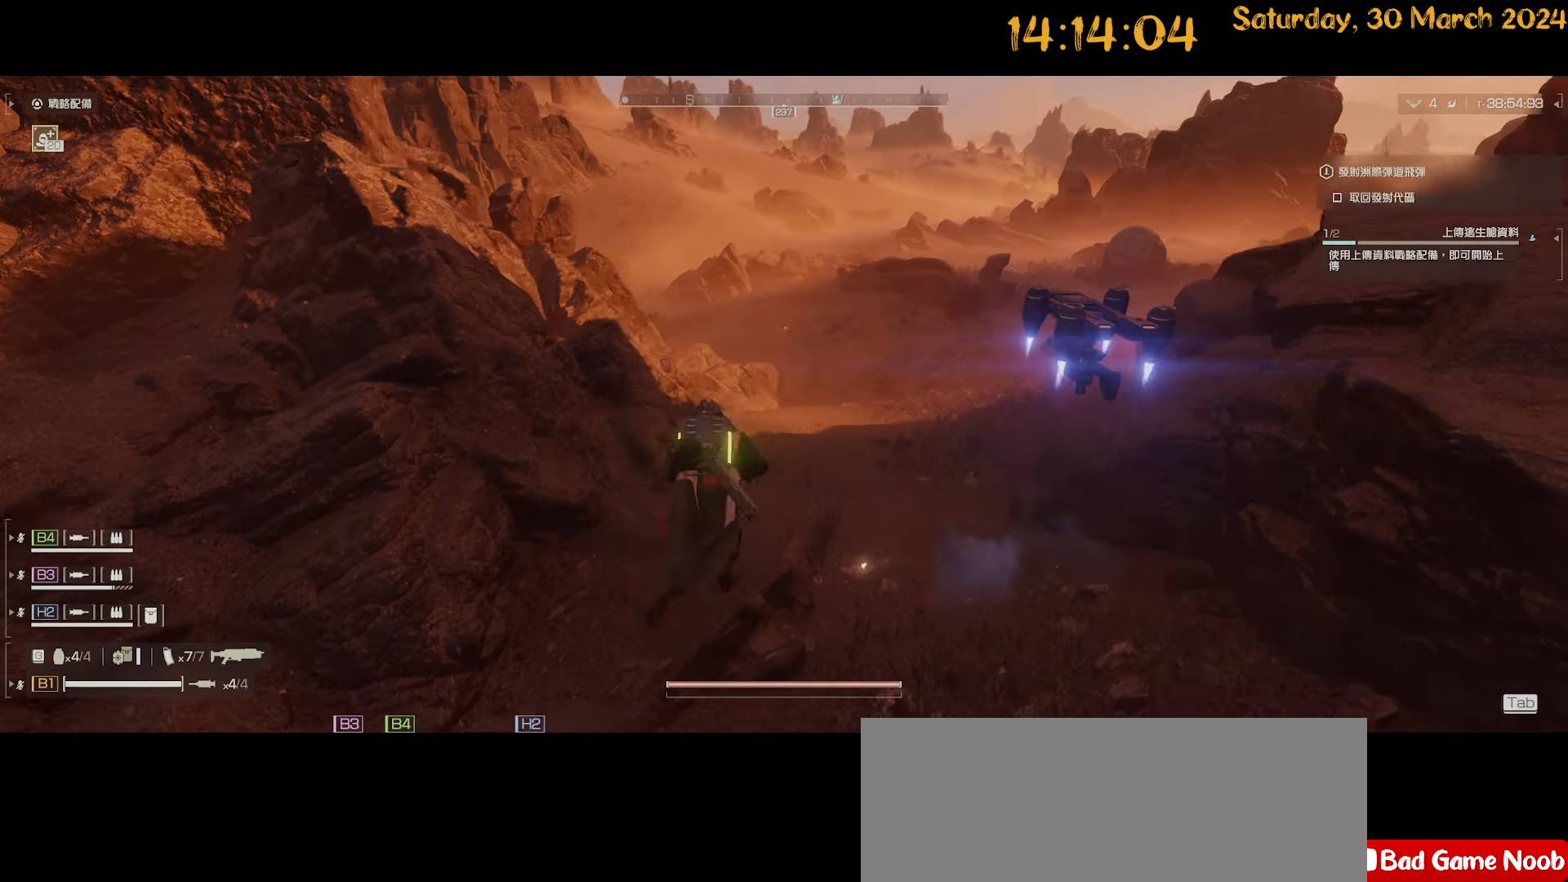
{"keys": ["shift", "w"], "mouse": [], "mouse_move": "right", "events": [[50, "d", "down"], [200, "d", "up"], [283, "d", "down"], [333, "d", "up"]]}
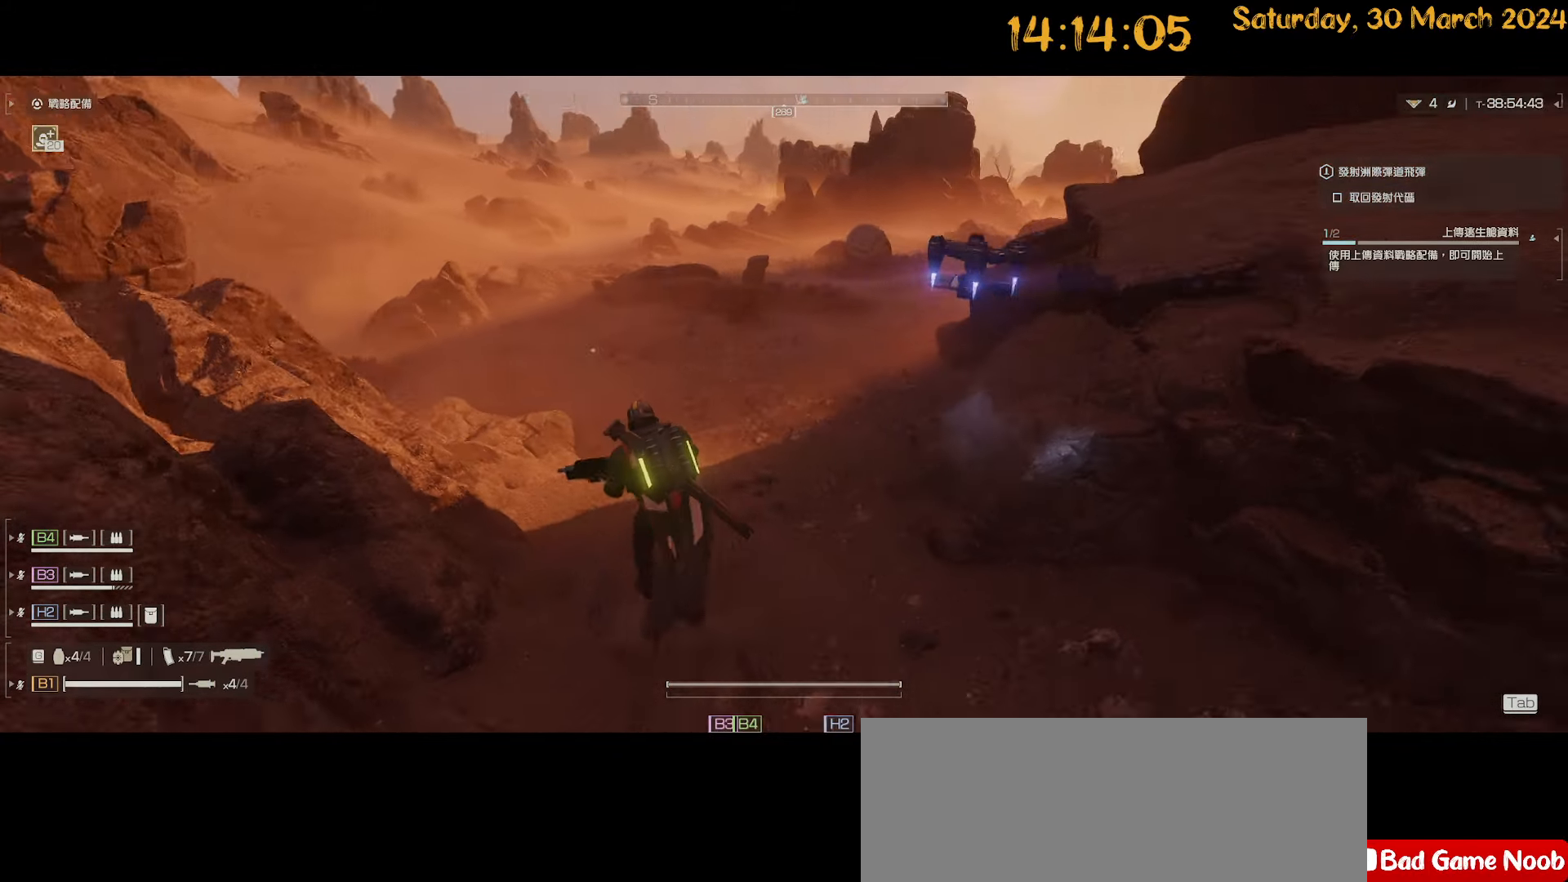
{"keys": ["shift", "w"], "mouse": [], "mouse_move": "still", "events": [[67, "a", "down"], [350, "a", "up"]]}
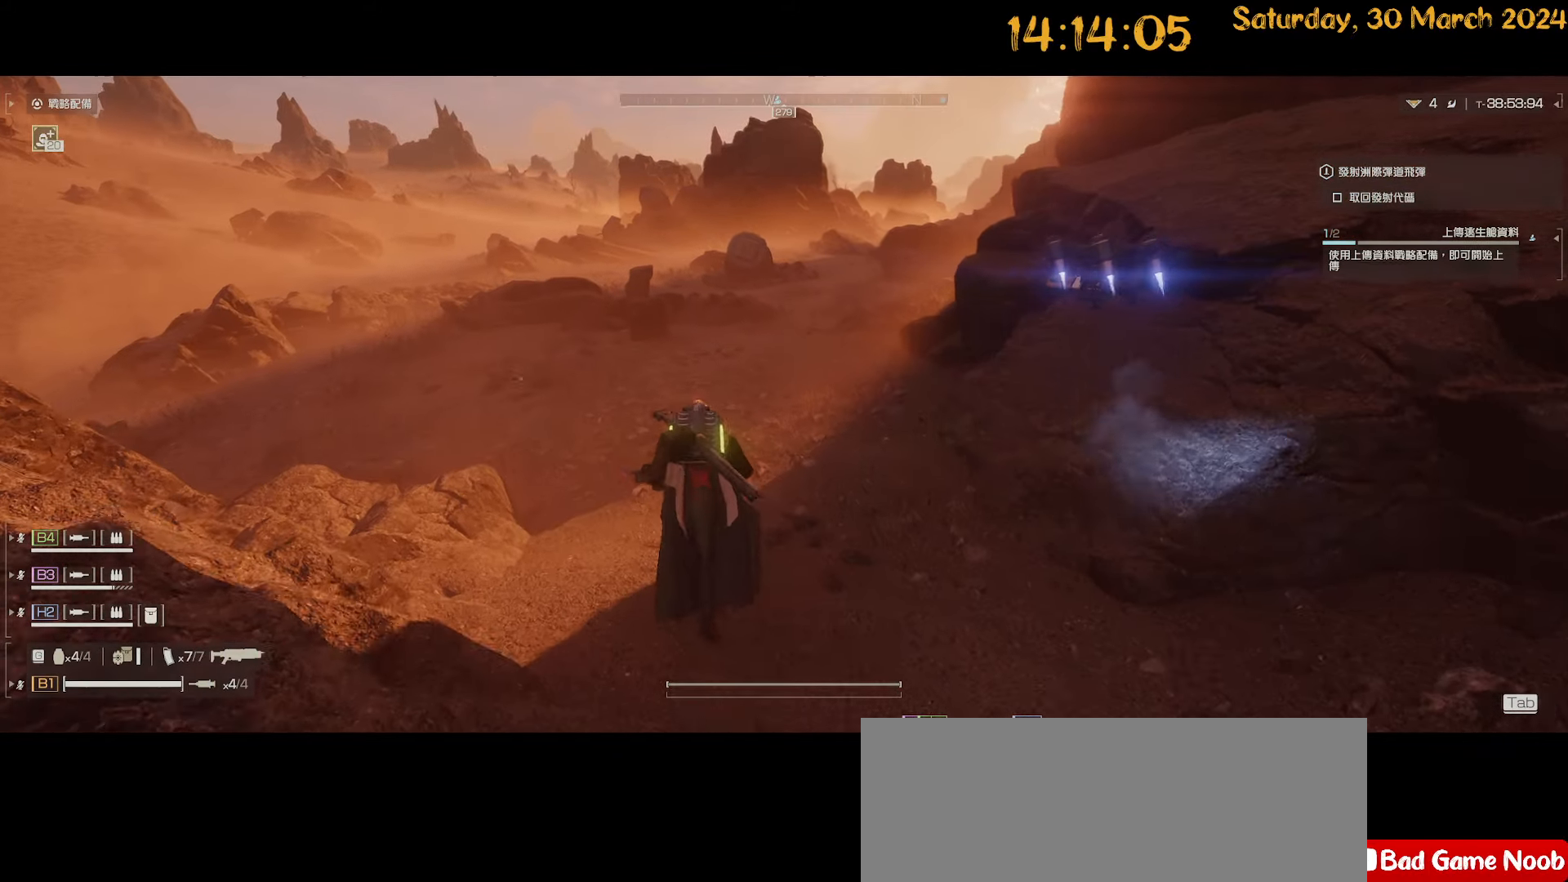
{"keys": ["d", "shift", "w"], "mouse": [], "mouse_move": "left", "events": [[417, "d", "down"]]}
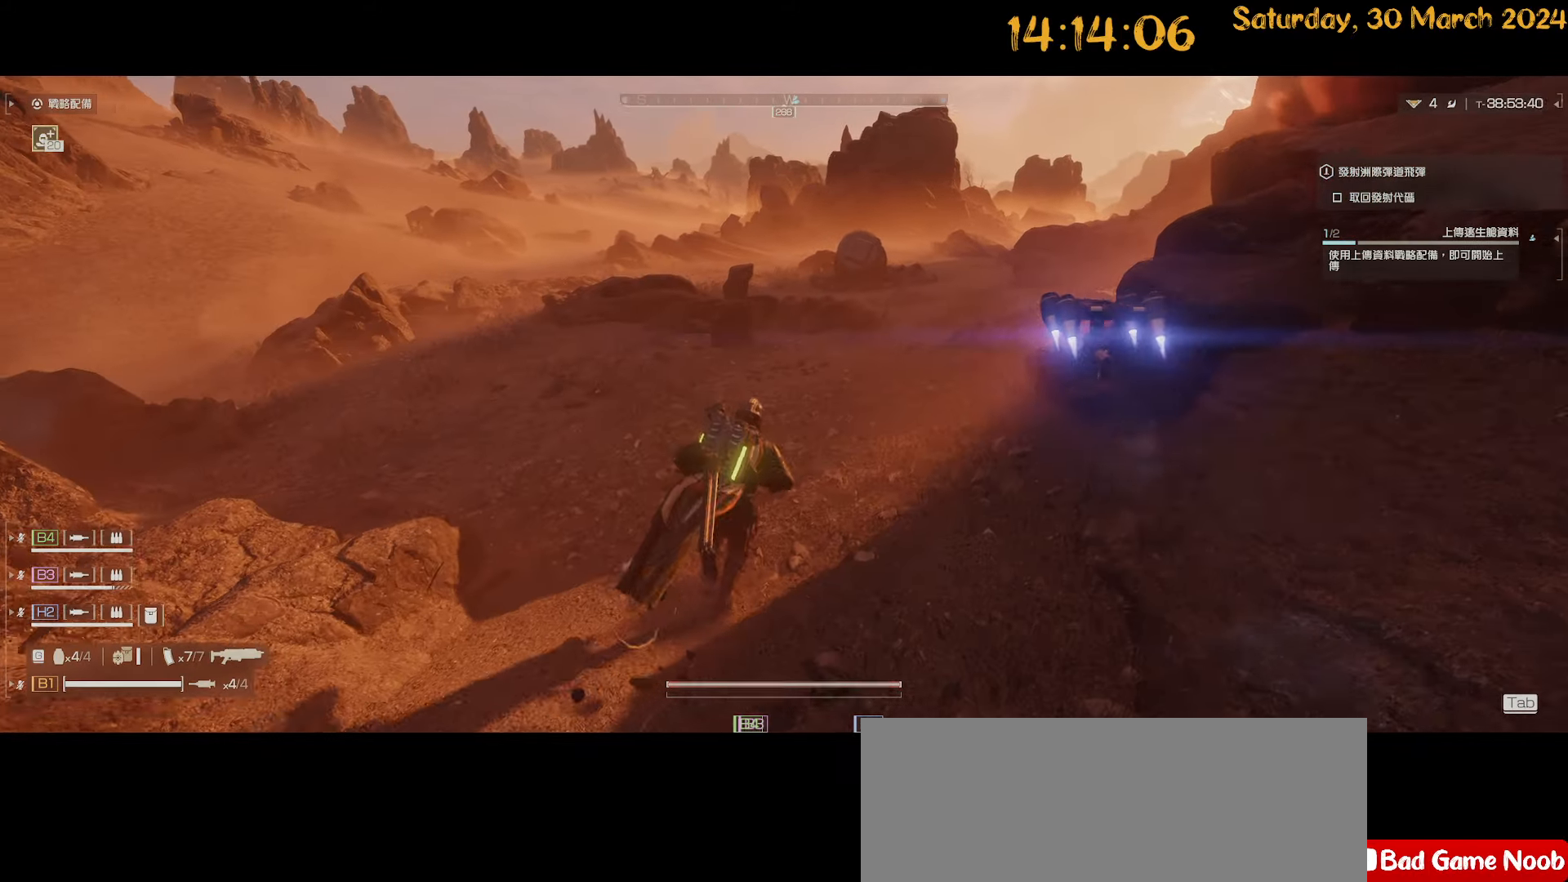
{"keys": ["shift", "w"], "mouse": [], "mouse_move": "right", "events": [[50, "d", "up"]]}
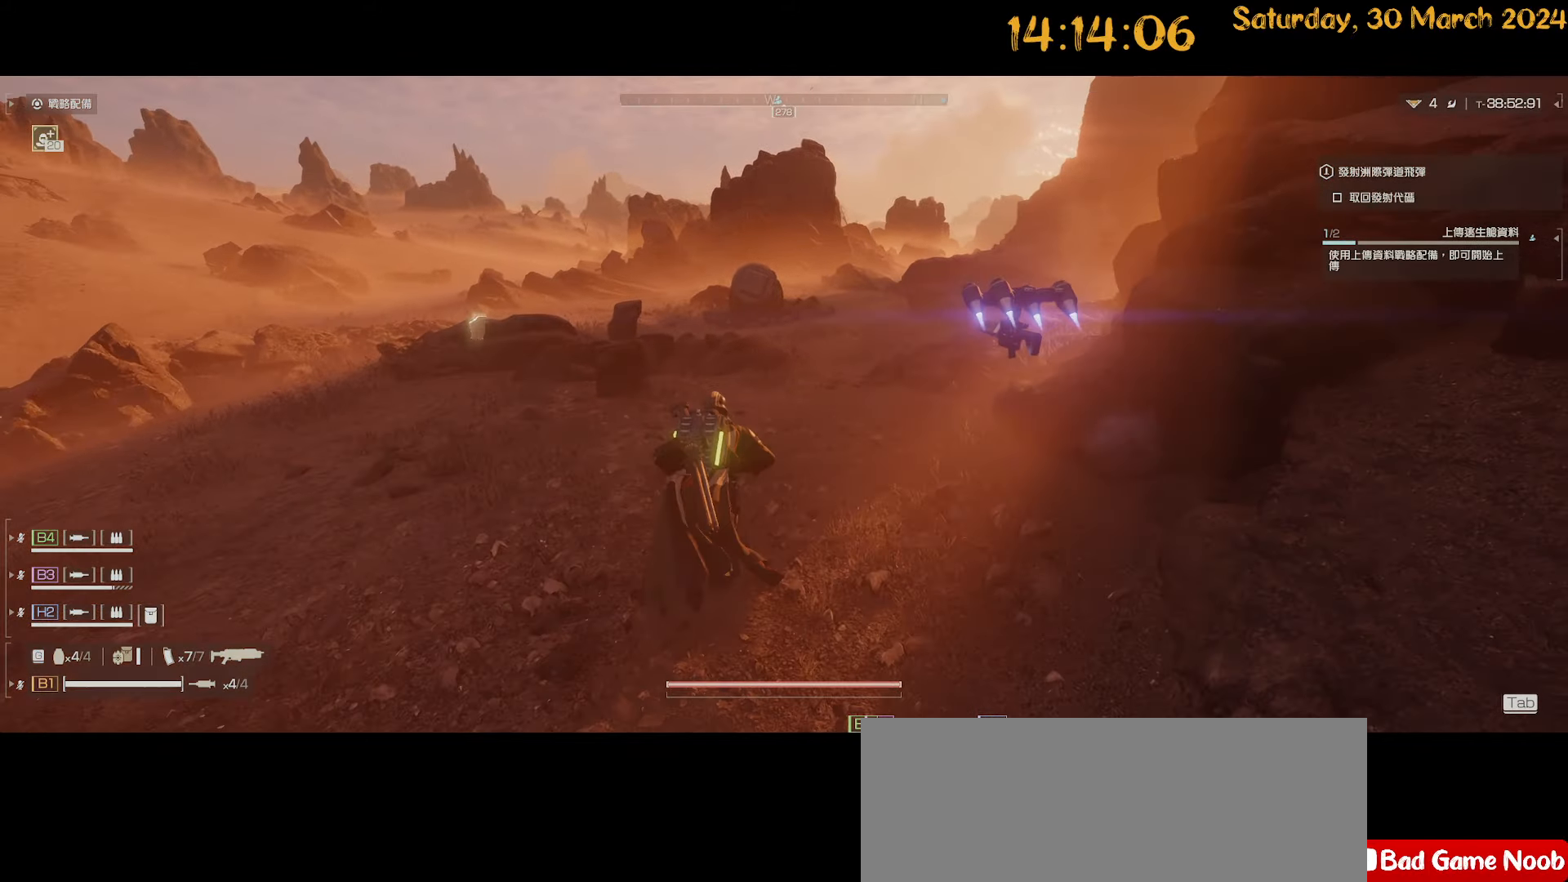
{"keys": ["a", "shift", "w"], "mouse": [], "mouse_move": "still", "events": [[167, "a", "down"]]}
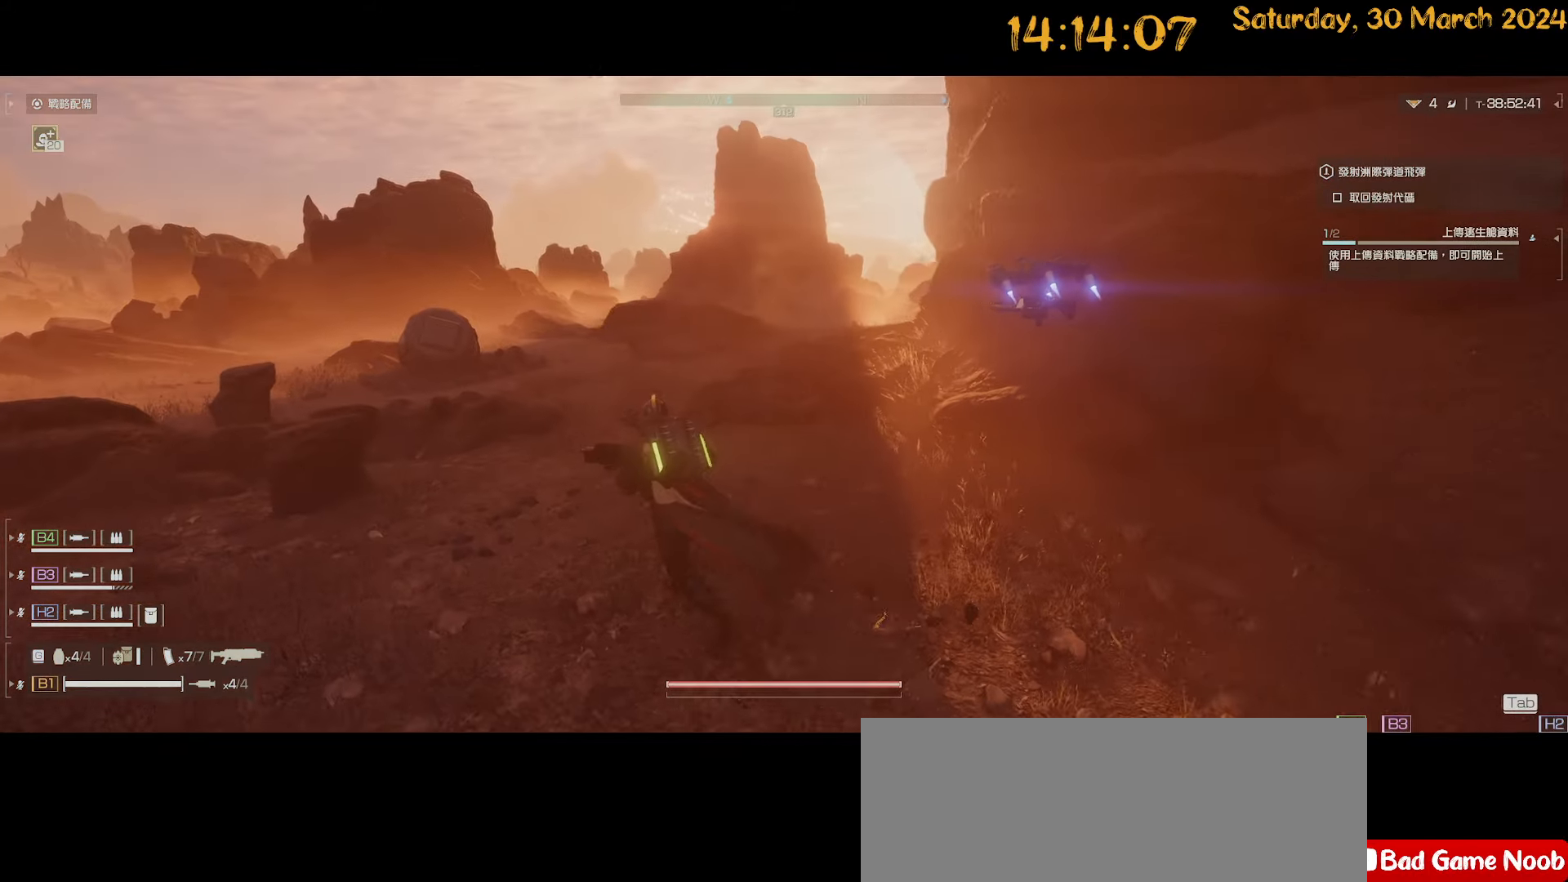
{"keys": ["d", "shift", "w"], "mouse": [], "mouse_move": "still", "events": [[183, "a", "up"], [233, "d", "down"]]}
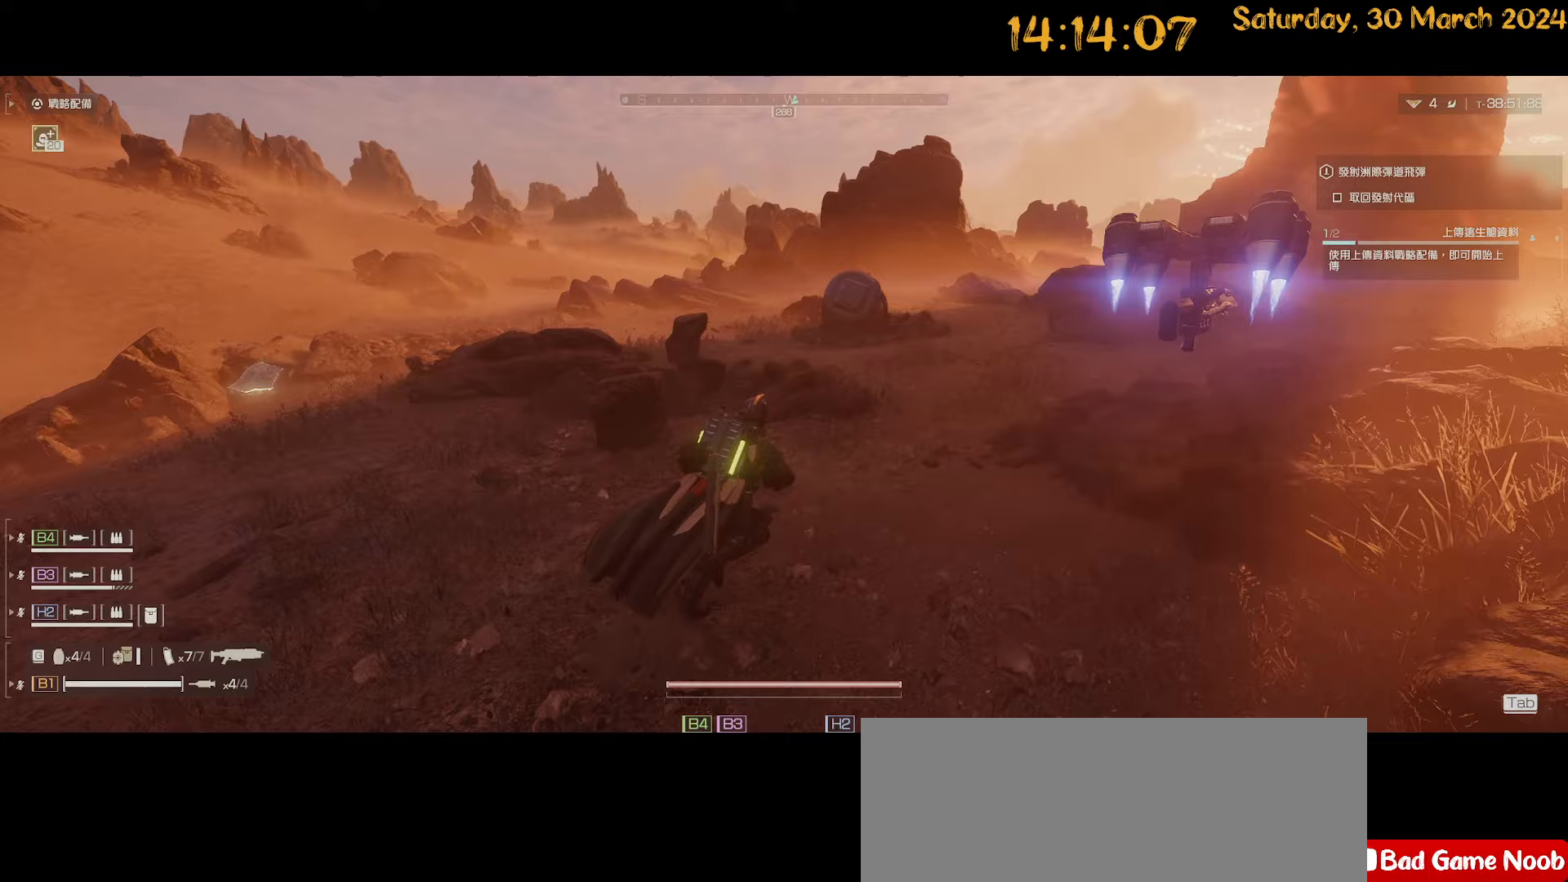
{"keys": ["a", "shift", "w"], "mouse": [], "mouse_move": "right", "events": [[333, "d", "up"], [433, "a", "down"]]}
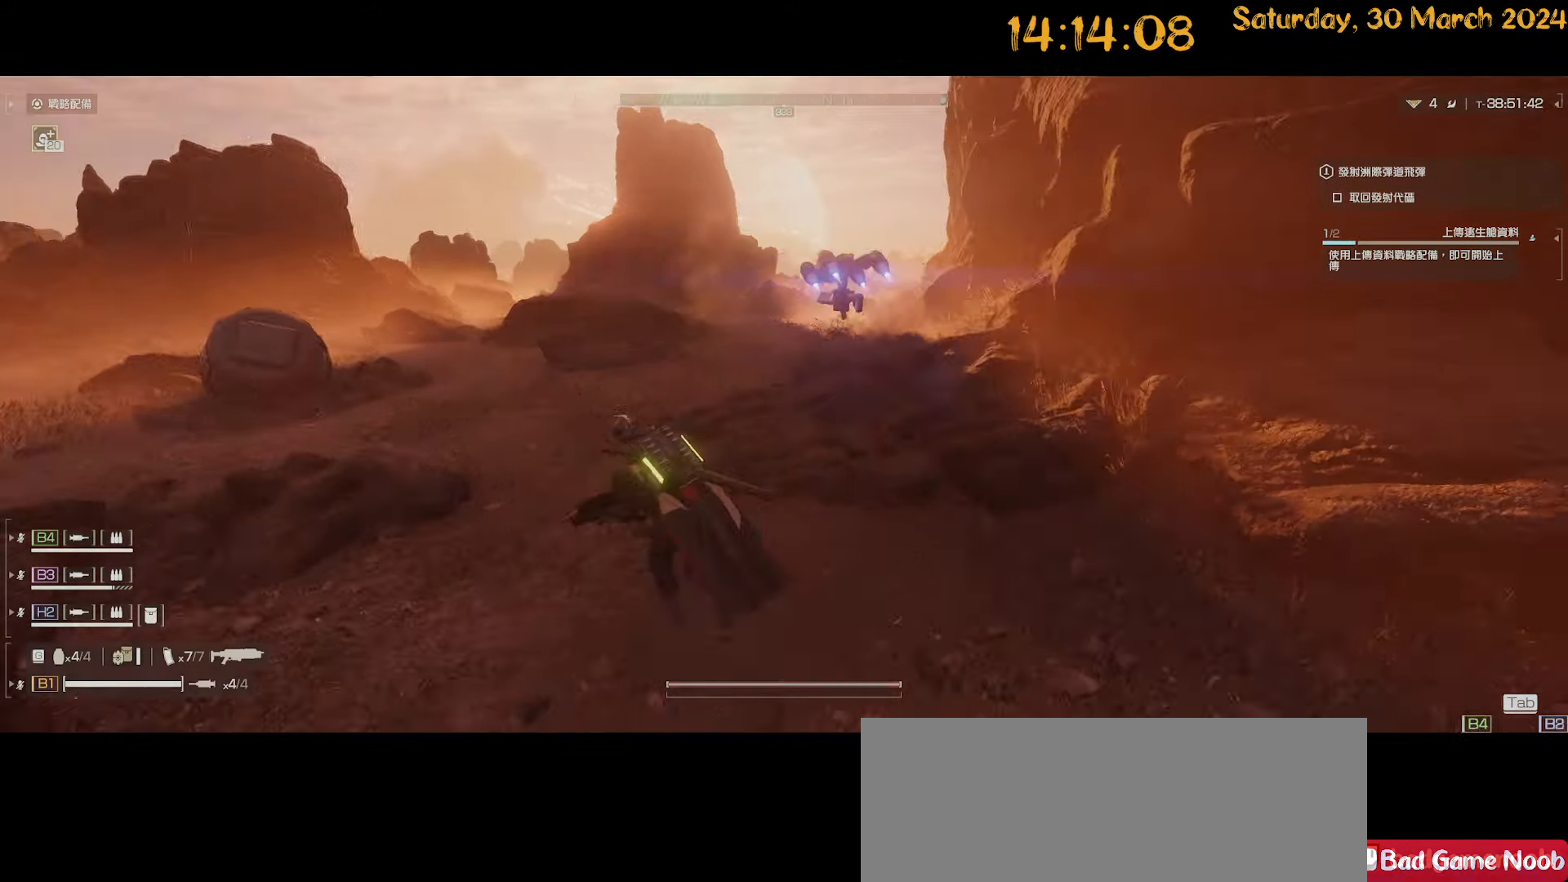
{"keys": ["d", "shift", "w"], "mouse": [], "mouse_move": "left", "events": [[450, "a", "up"], [483, "d", "down"]]}
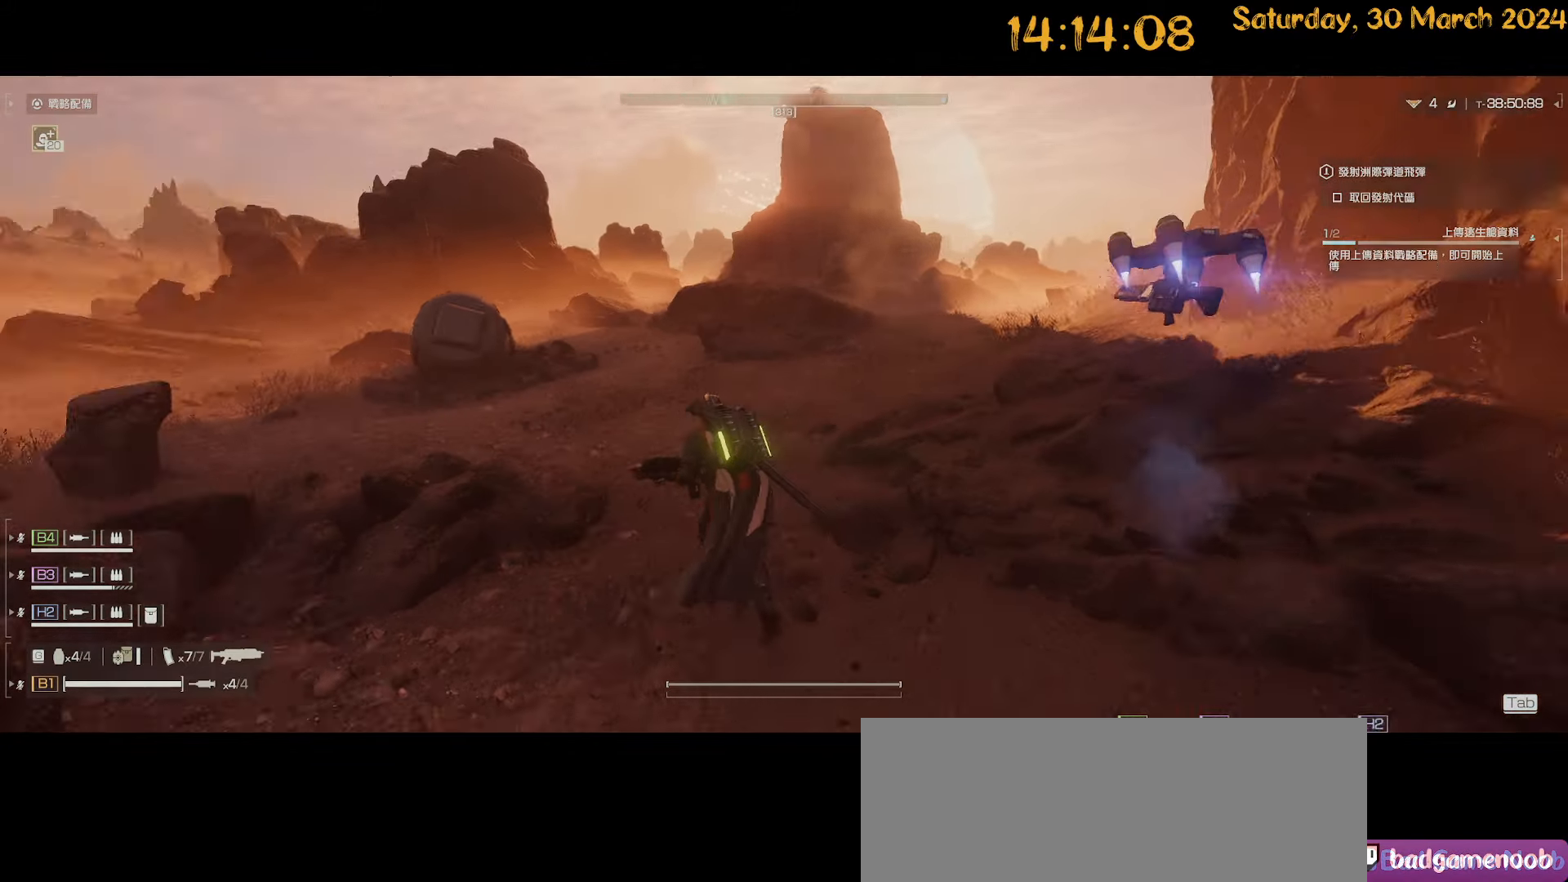
{"keys": ["d", "shift", "w"], "mouse": [], "mouse_move": "left", "events": []}
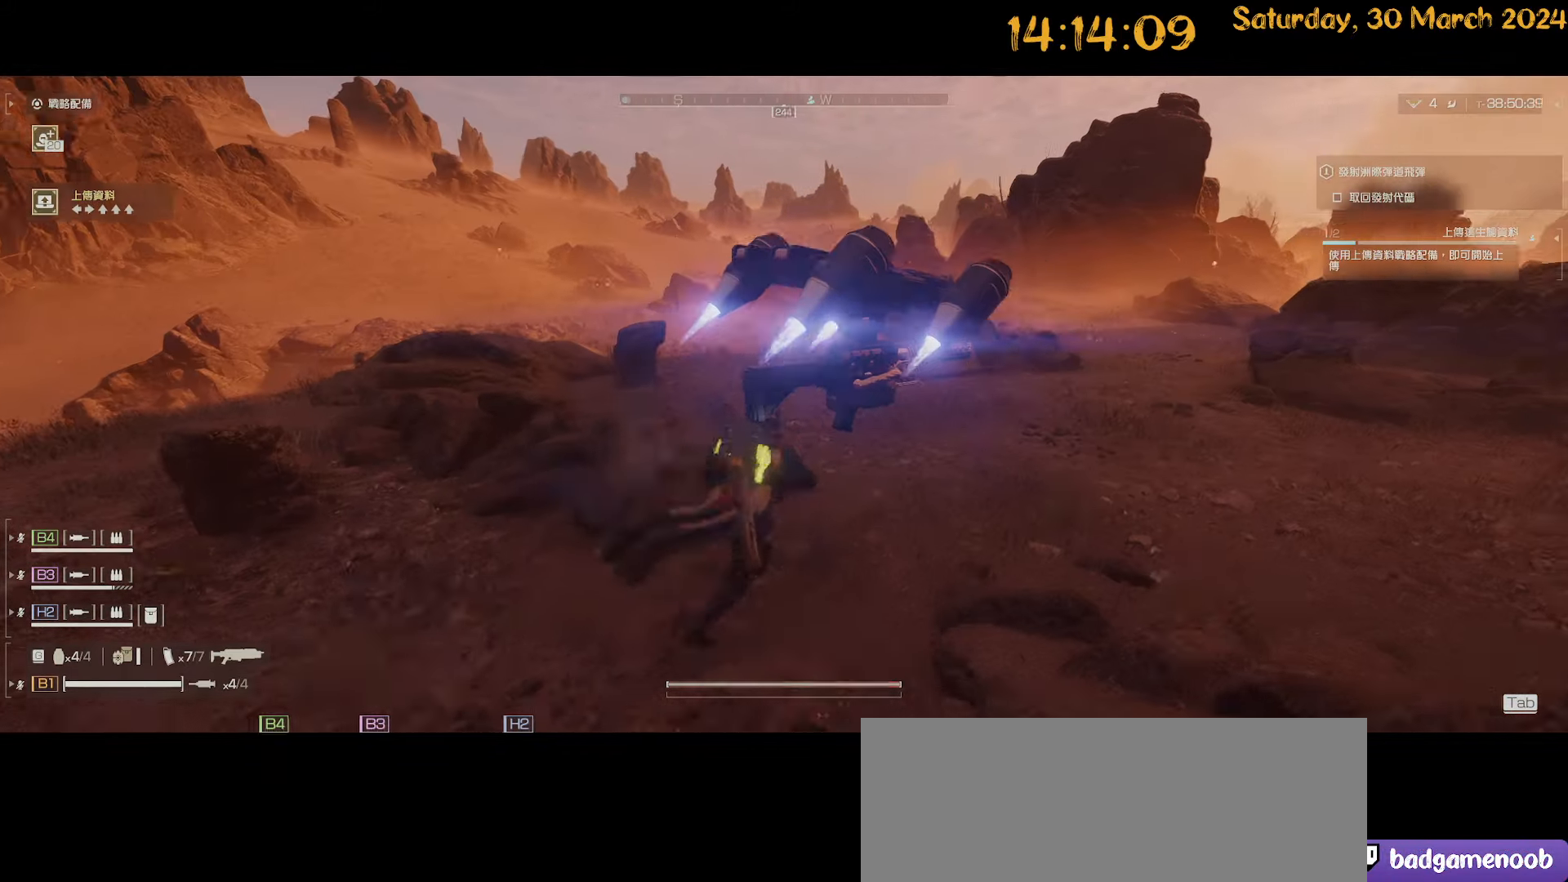
{"keys": ["d", "w"], "mouse": [], "mouse_move": "still", "events": [[50, "shift", "up"]]}
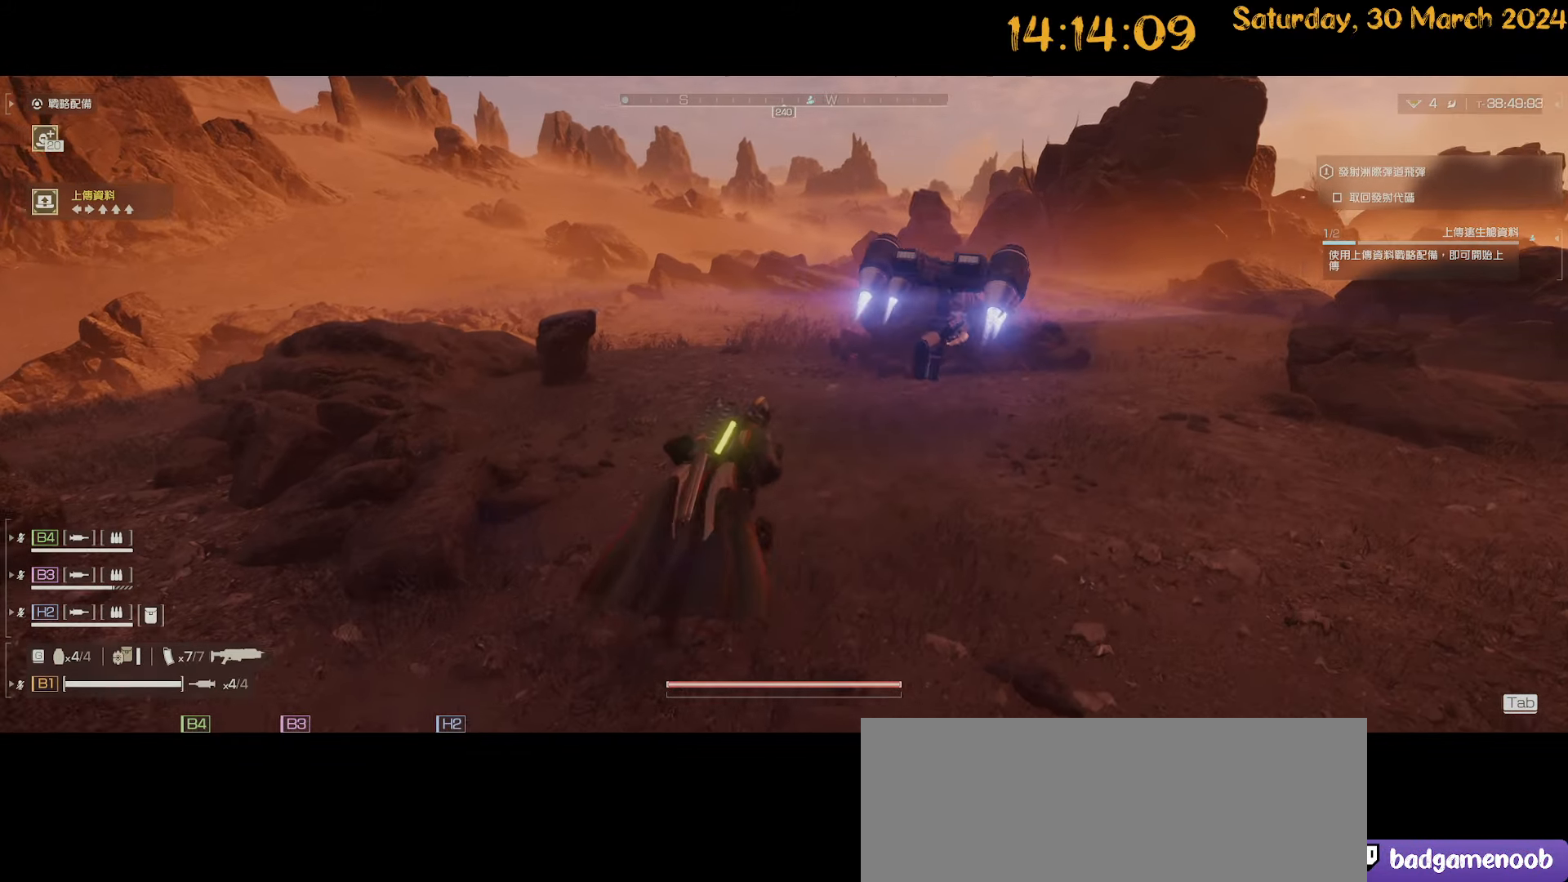
{"keys": ["d", "w"], "mouse": [], "mouse_move": "still", "events": []}
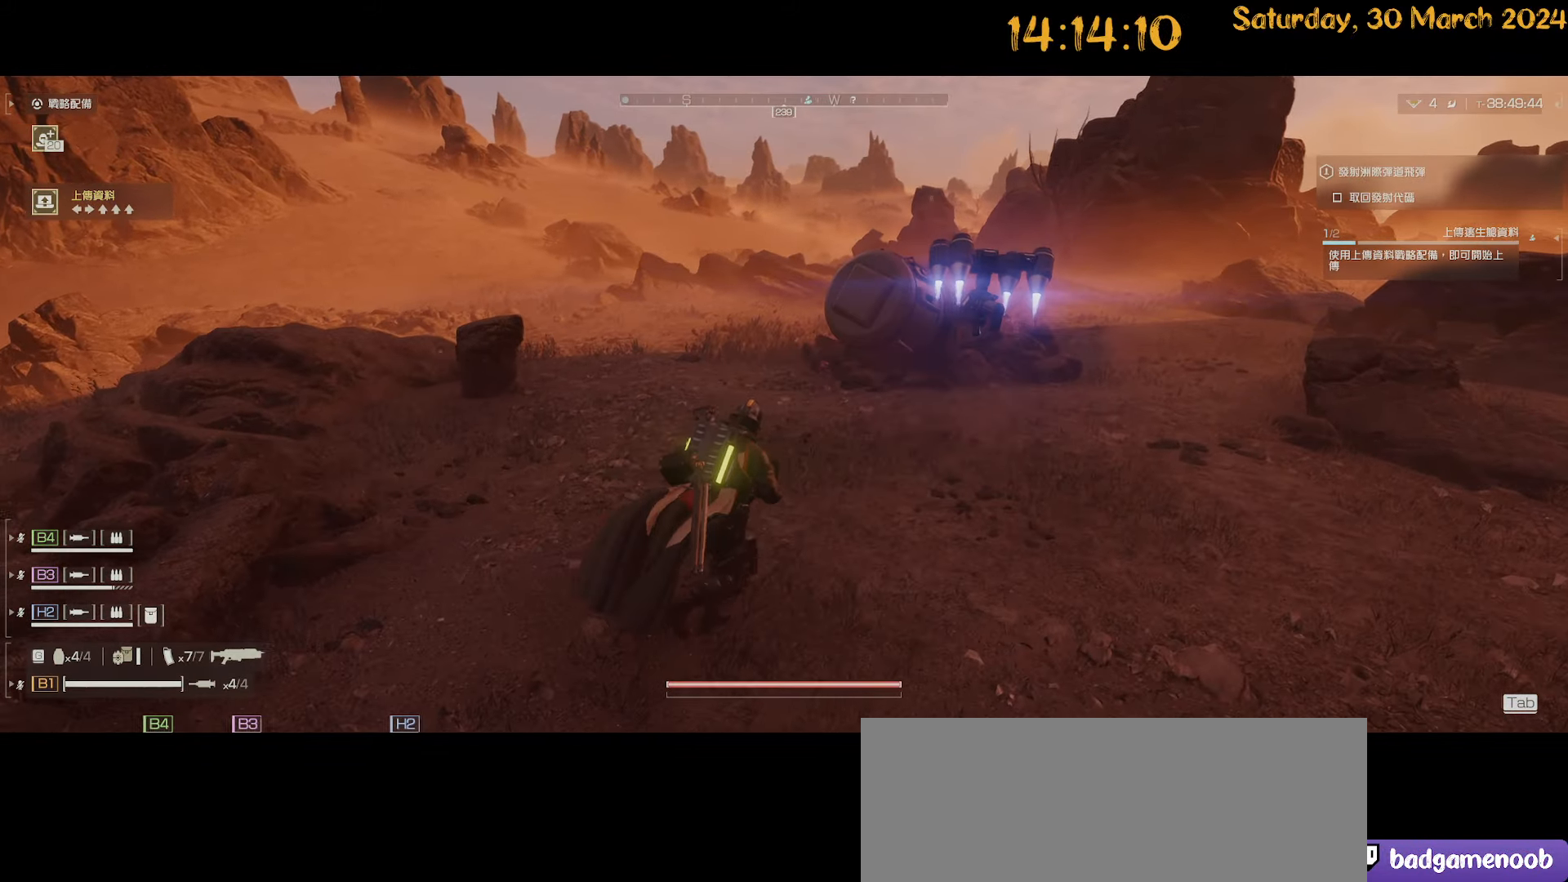
{"keys": ["a", "w"], "mouse": [], "mouse_move": "still", "events": [[83, "d", "up"], [133, "a", "down"]]}
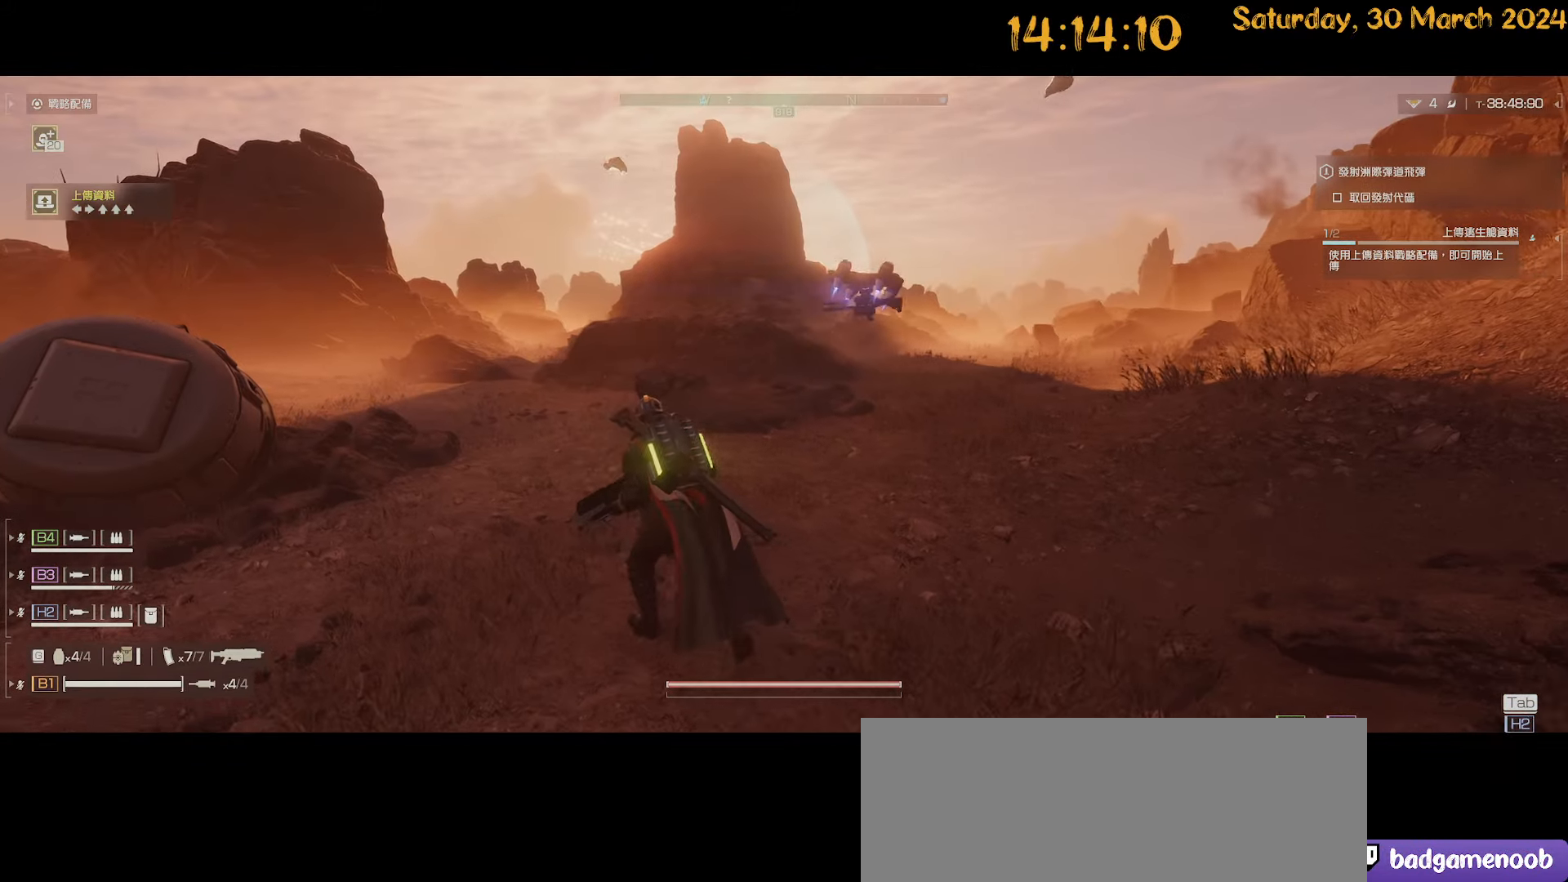
{"keys": ["d", "w"], "mouse": [], "mouse_move": "left", "events": [[317, "a", "up"], [500, "d", "down"]]}
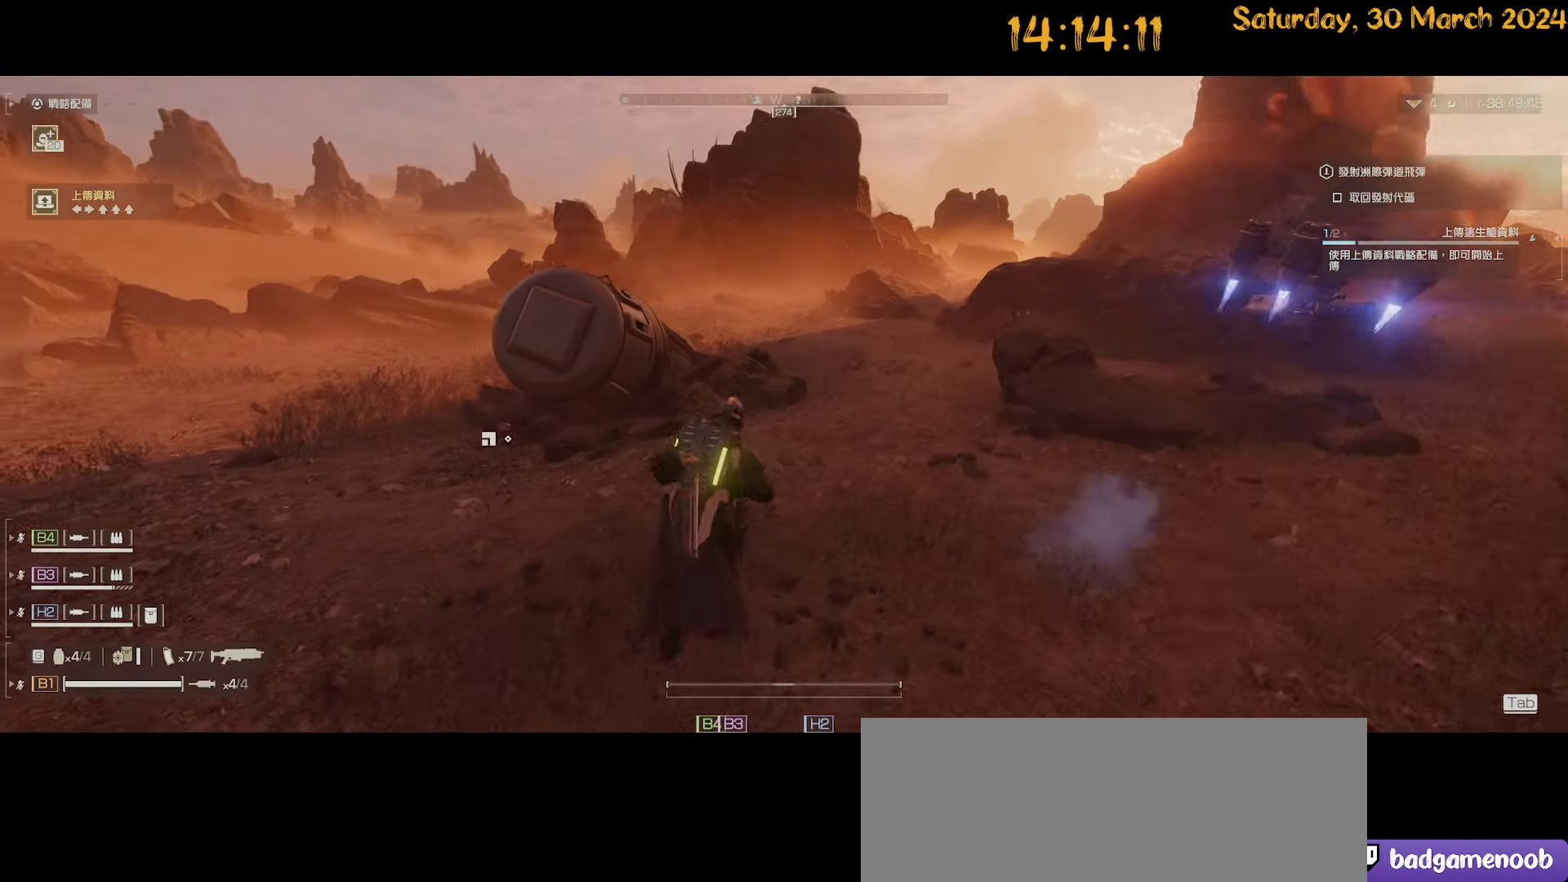
{"keys": ["d", "w"], "mouse": [], "mouse_move": "left", "events": []}
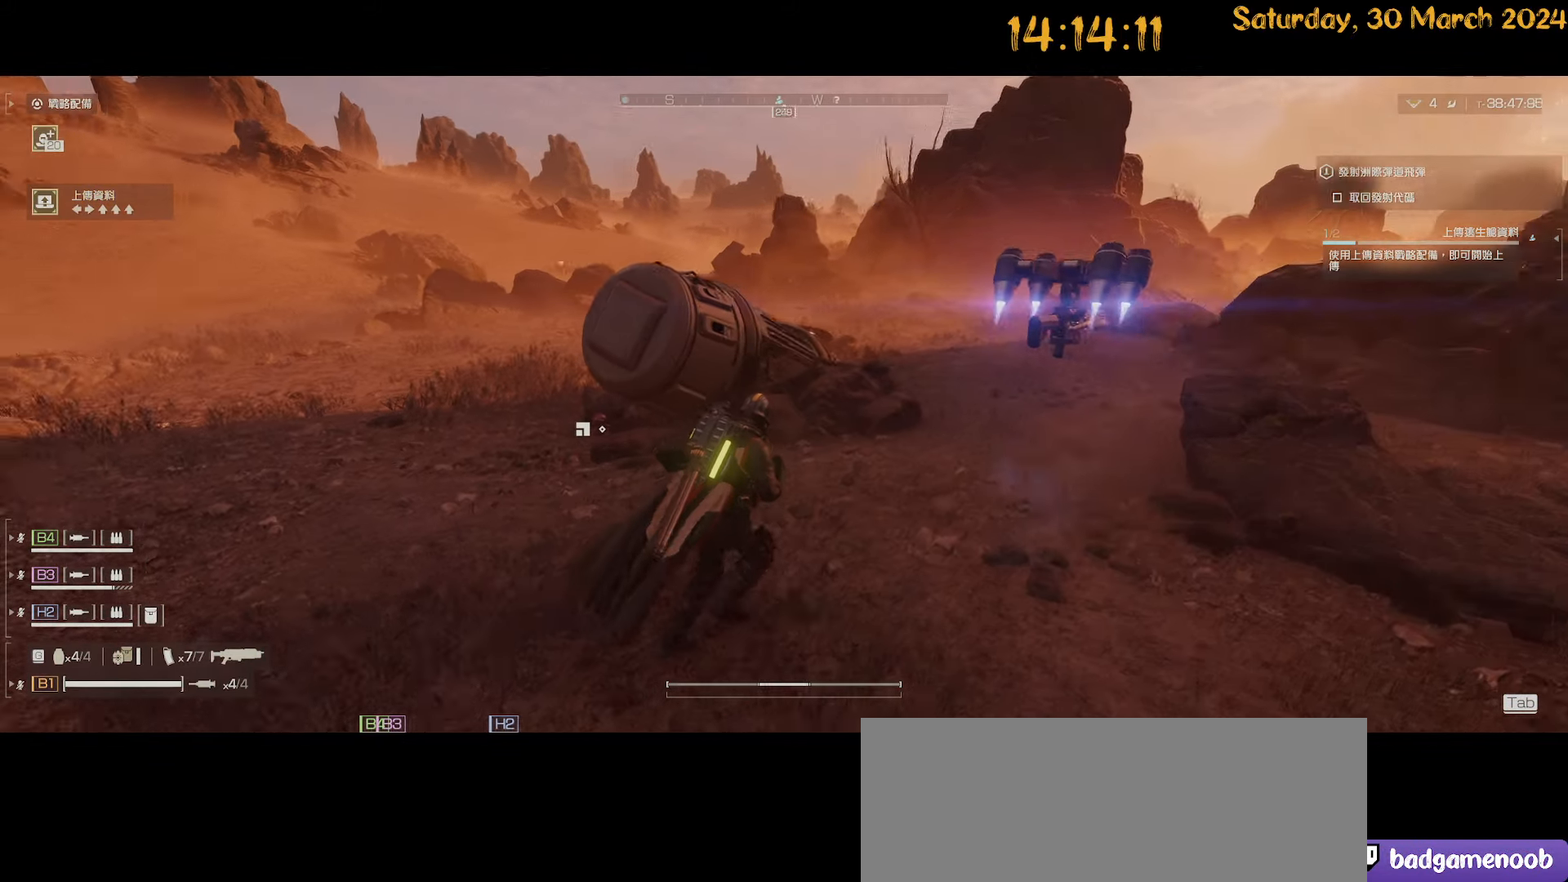
{"keys": ["a", "shift", "w"], "mouse": [], "mouse_move": "still", "events": [[200, "d", "up"], [300, "a", "down"], [400, "shift", "down"]]}